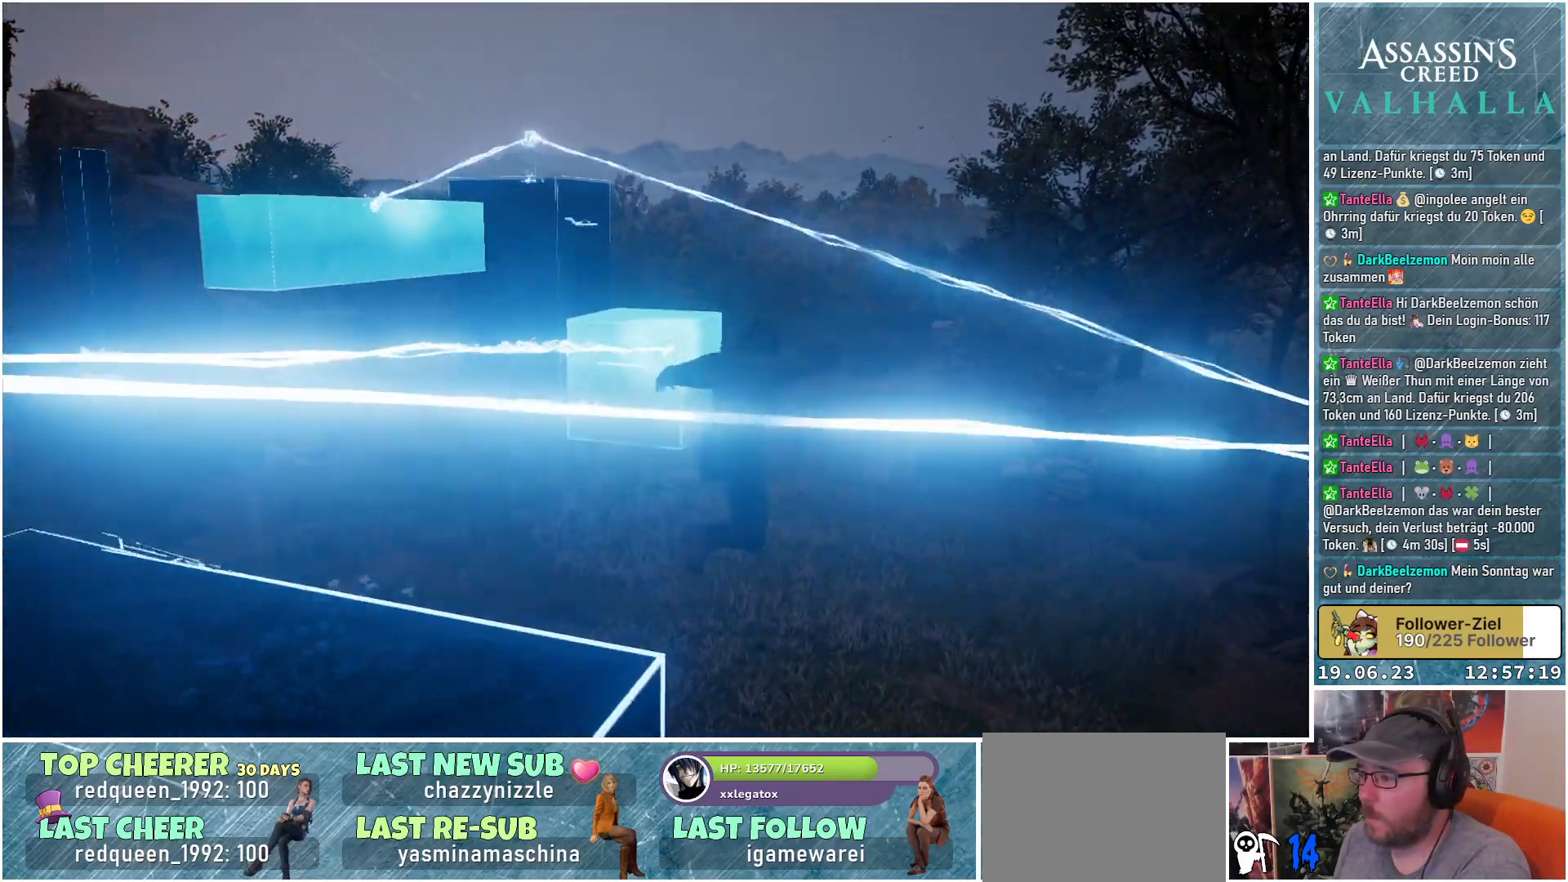
Gameplay with a controller (Xbox layout); each line is a JSON object with the inputs held at the frame after it. "events" lists button and stick changes between this image and that frame as [ms after this image, input, new state], when the widget could be followed in between.
{"buttons": [], "left_stick": "up-right", "right_stick": "center", "events": []}
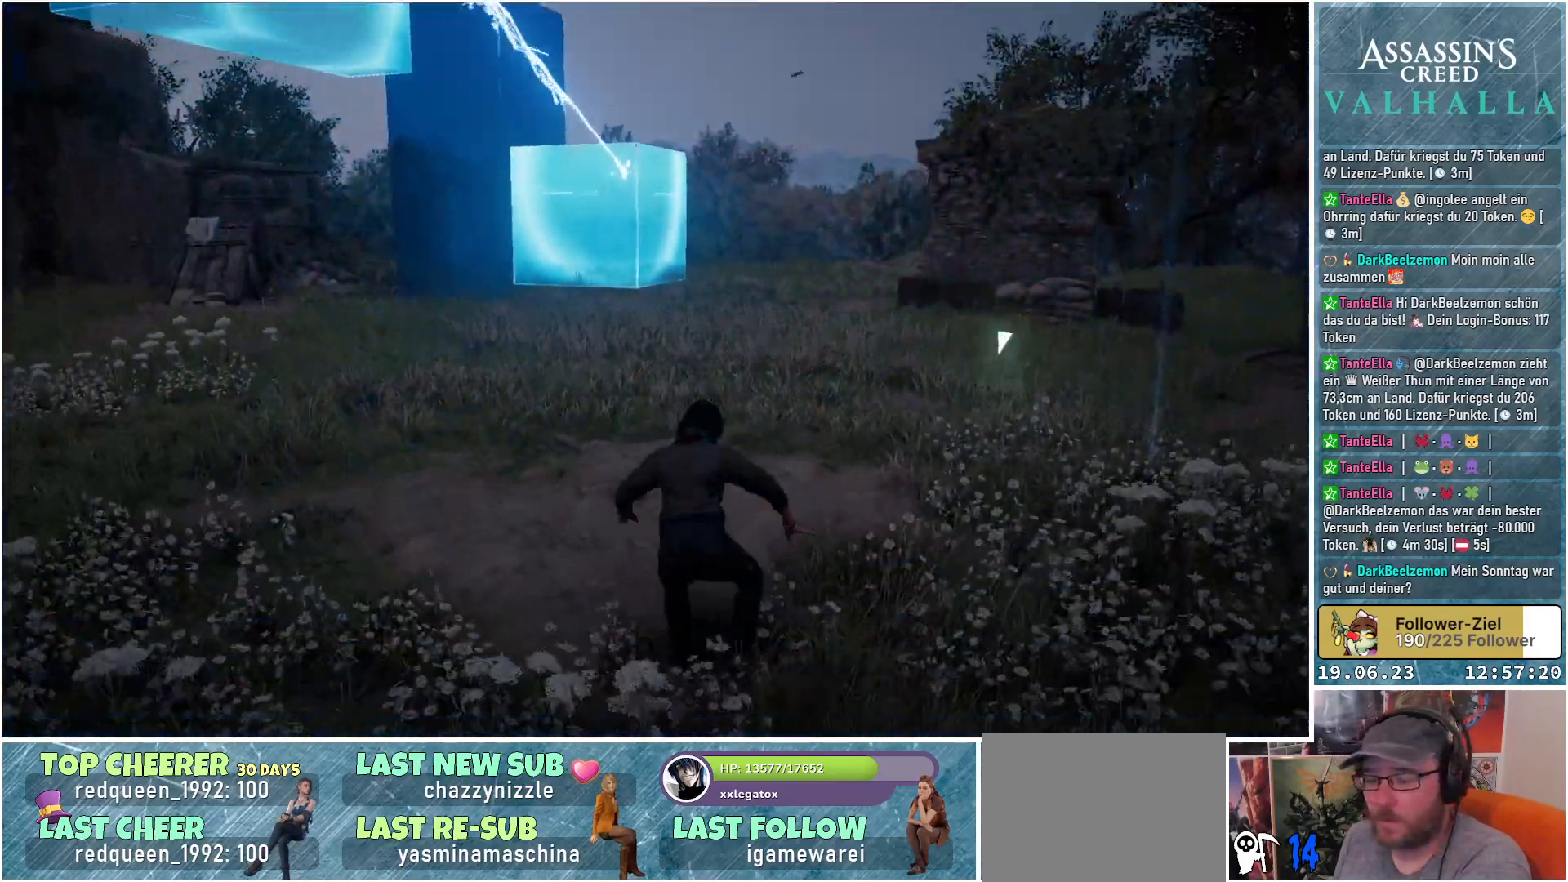
{"buttons": [], "left_stick": "up", "right_stick": "left", "events": [[350, "left_stick", "up"], [483, "right_stick", "left"]]}
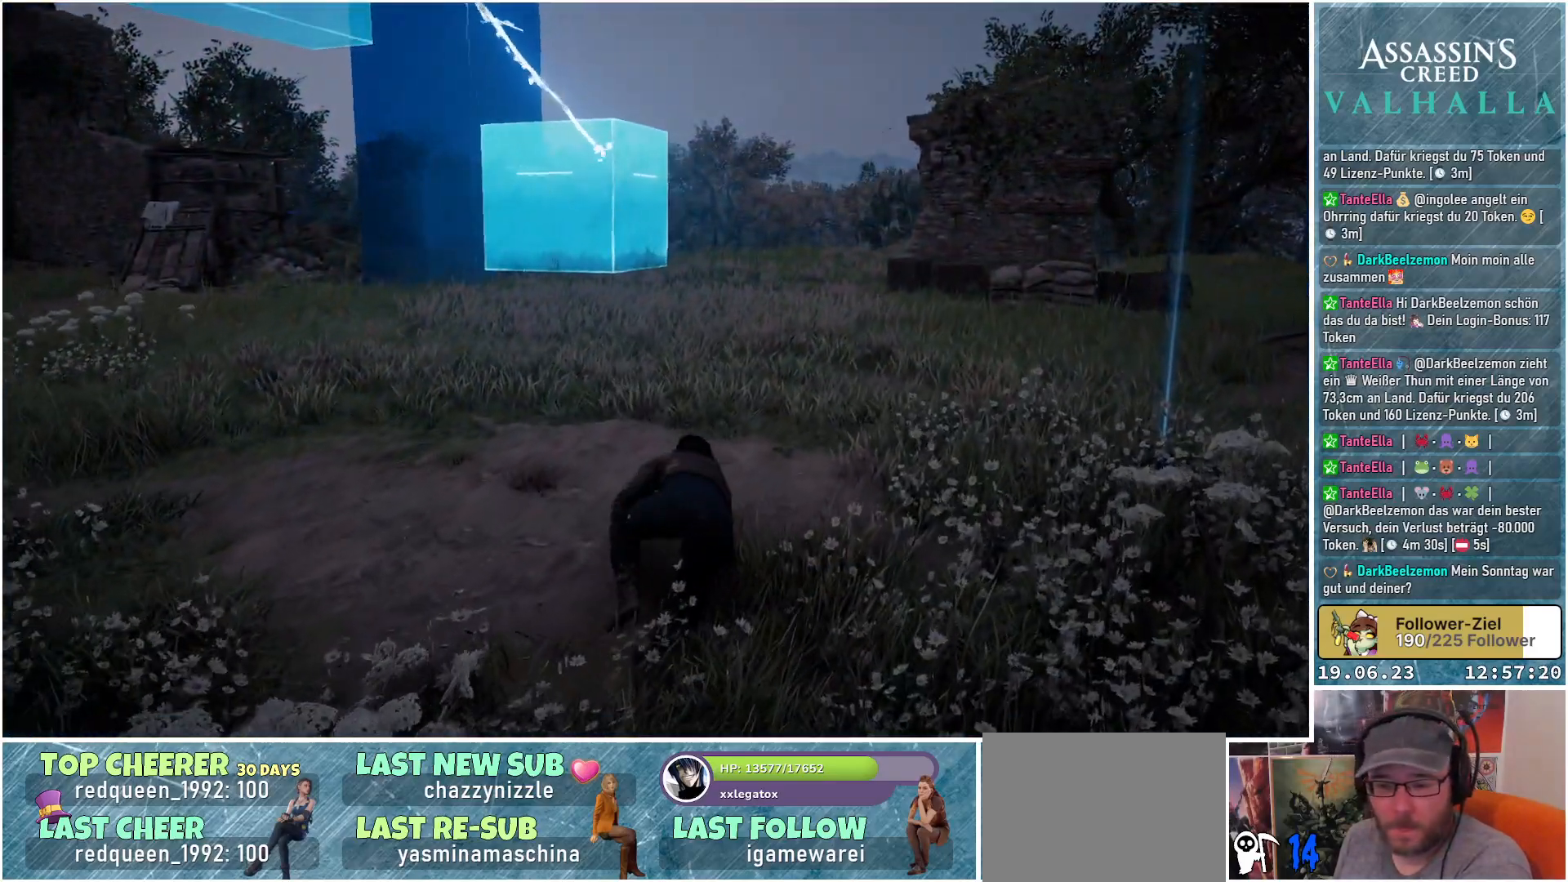
{"buttons": [], "left_stick": "up", "right_stick": "center", "events": [[250, "right_stick", "center"]]}
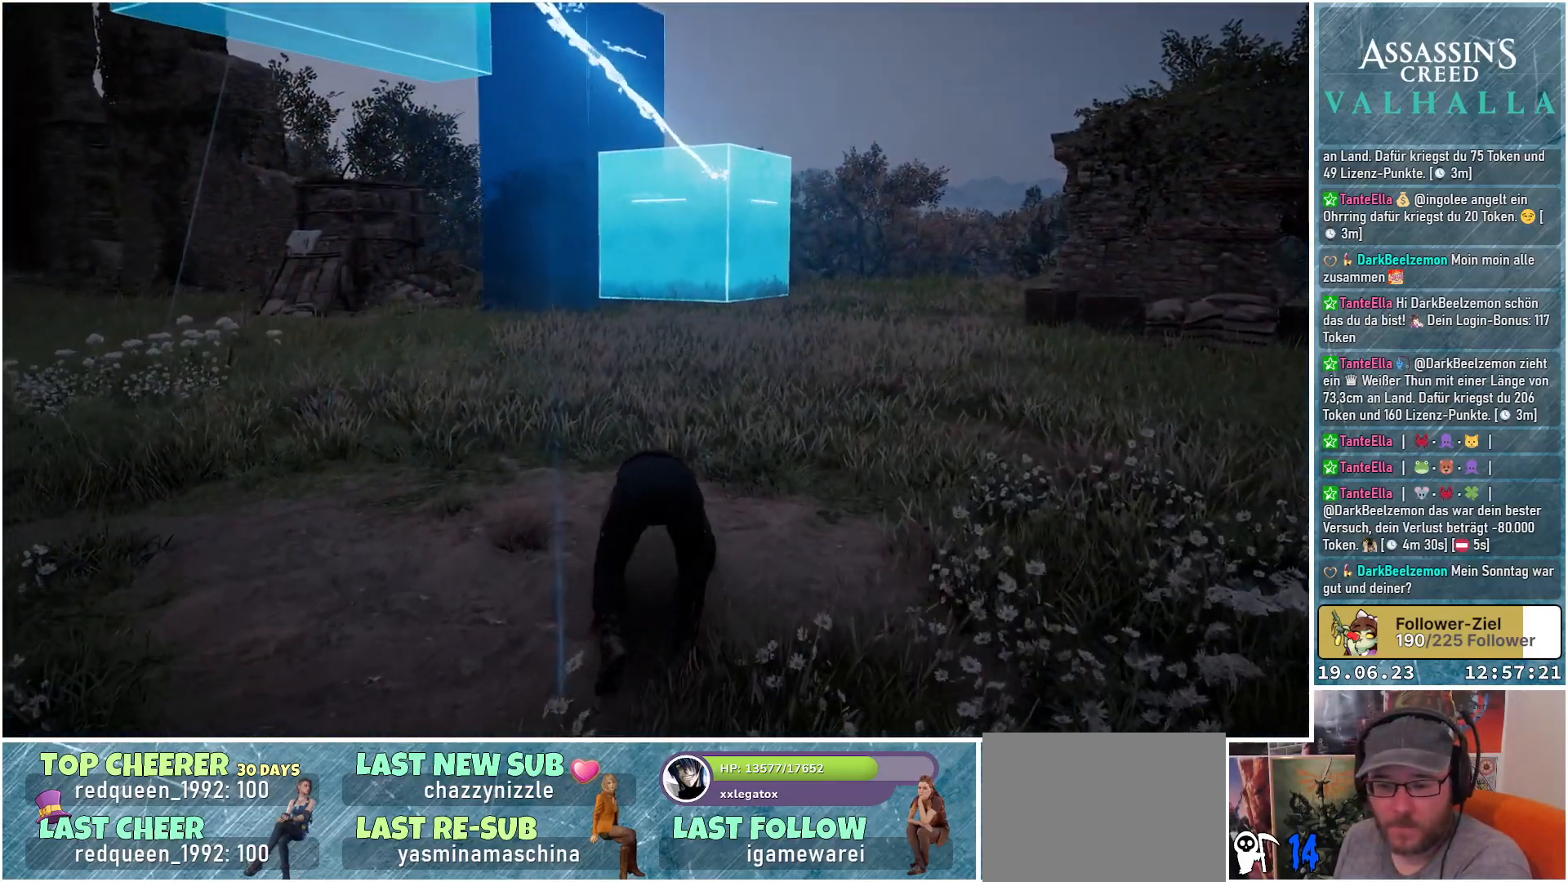
{"buttons": [], "left_stick": "up", "right_stick": "center", "events": []}
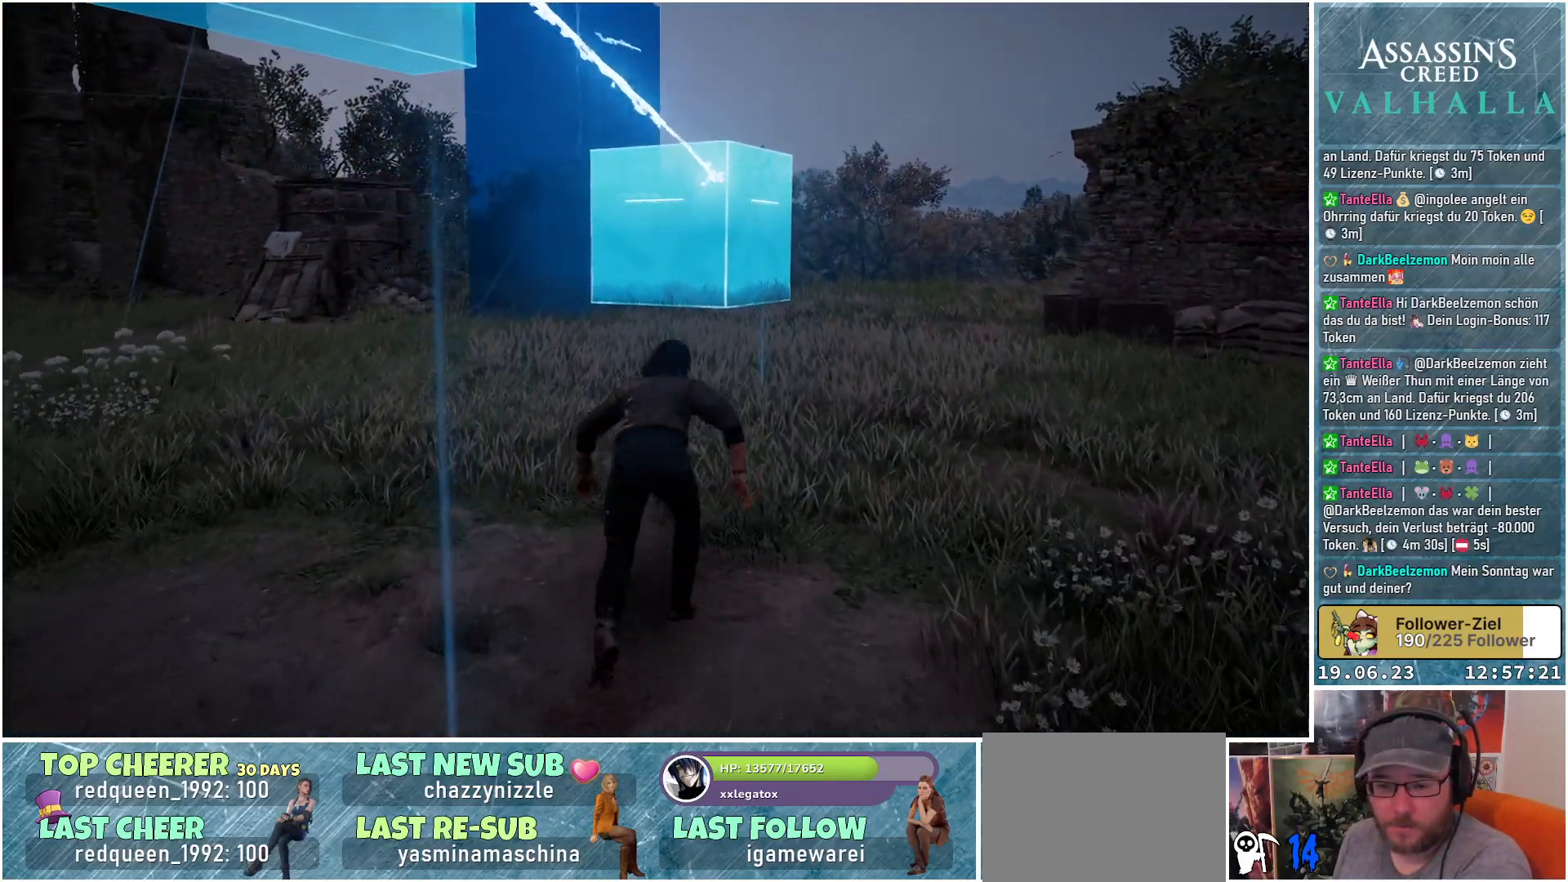
{"buttons": [], "left_stick": "up", "right_stick": "center", "events": []}
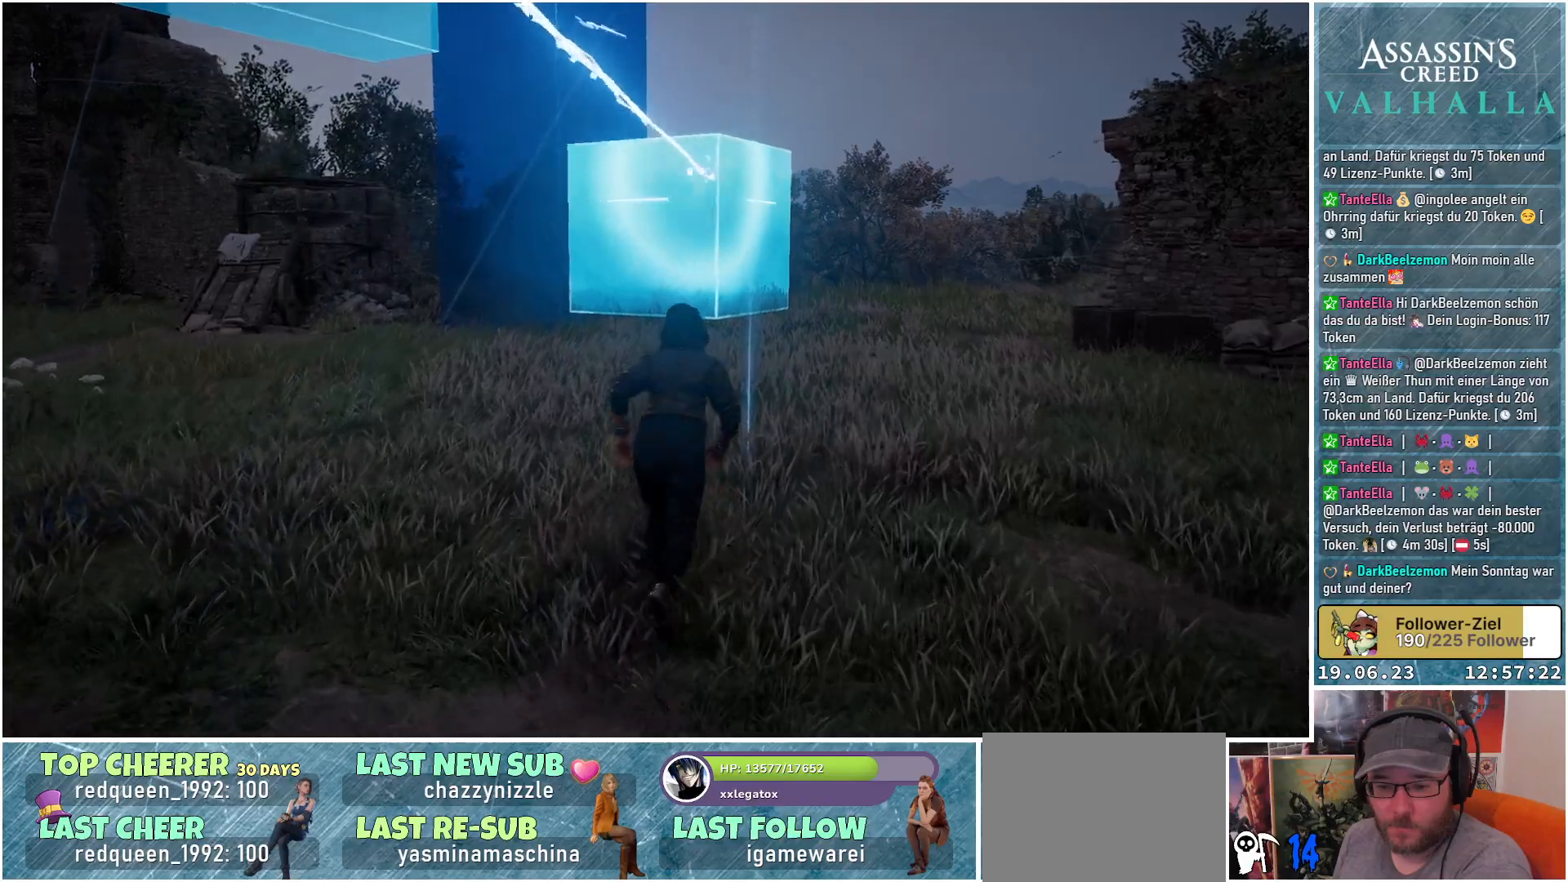
{"buttons": [], "left_stick": "up", "right_stick": "center", "events": []}
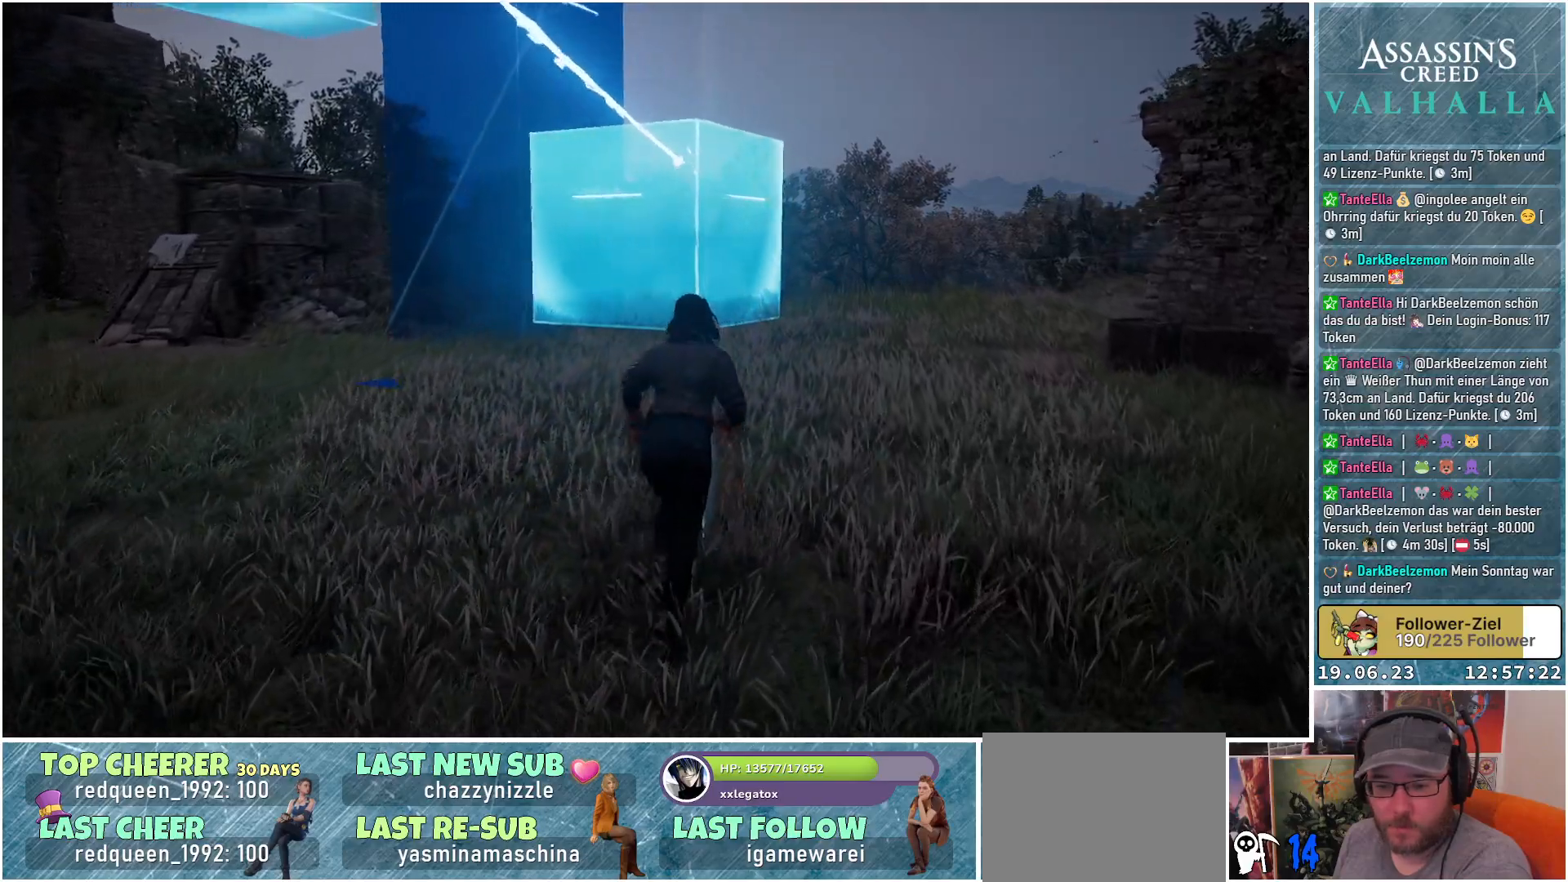
{"buttons": [], "left_stick": "up", "right_stick": "center", "events": []}
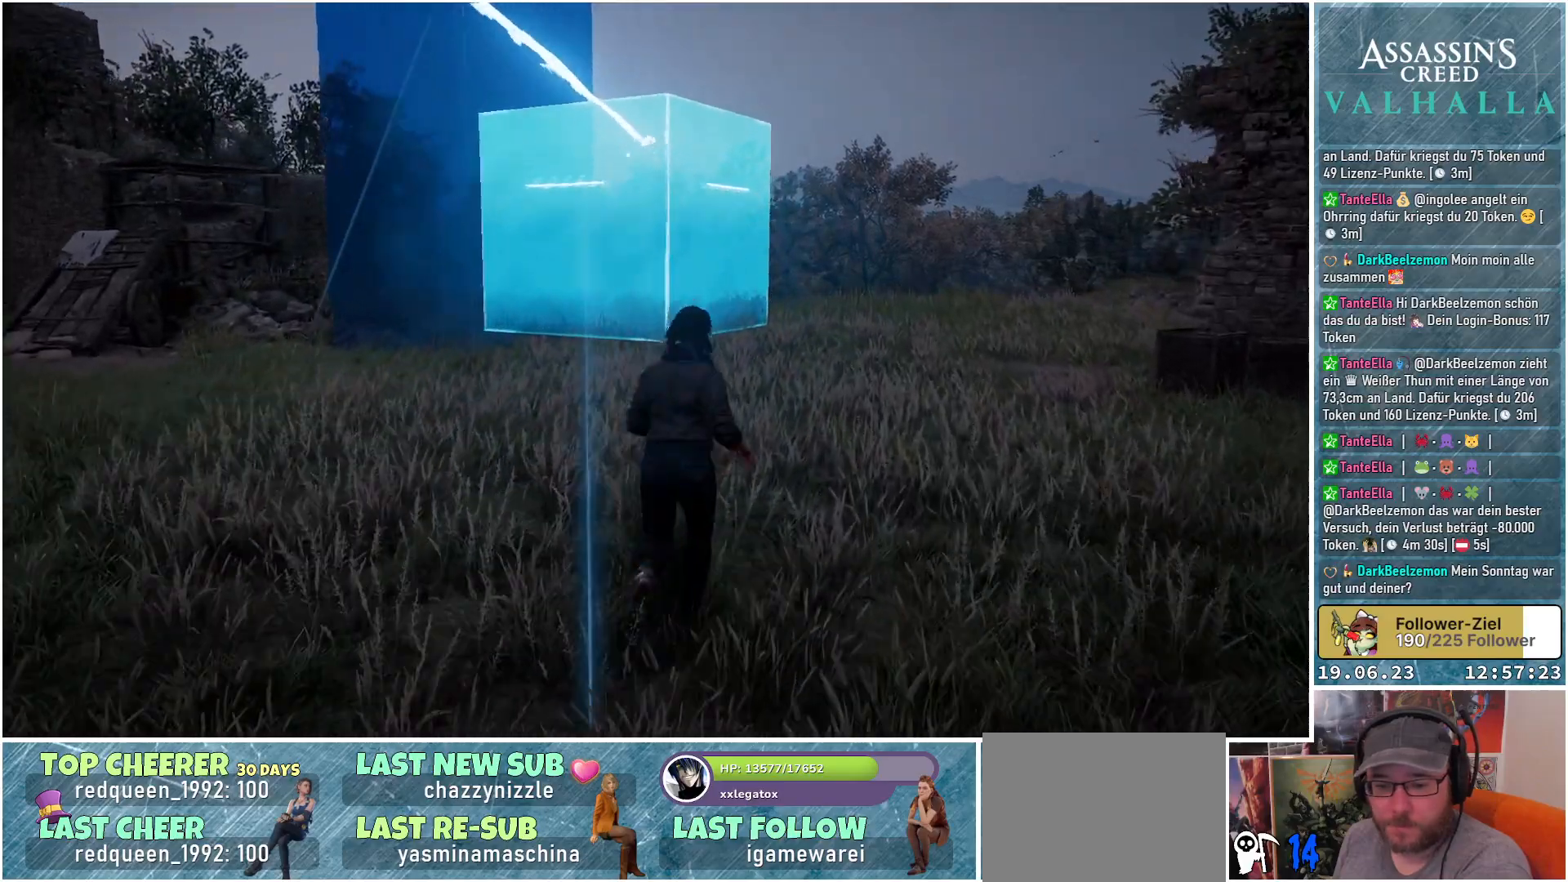
{"buttons": [], "left_stick": "up", "right_stick": "left", "events": [[233, "right_stick", "left"]]}
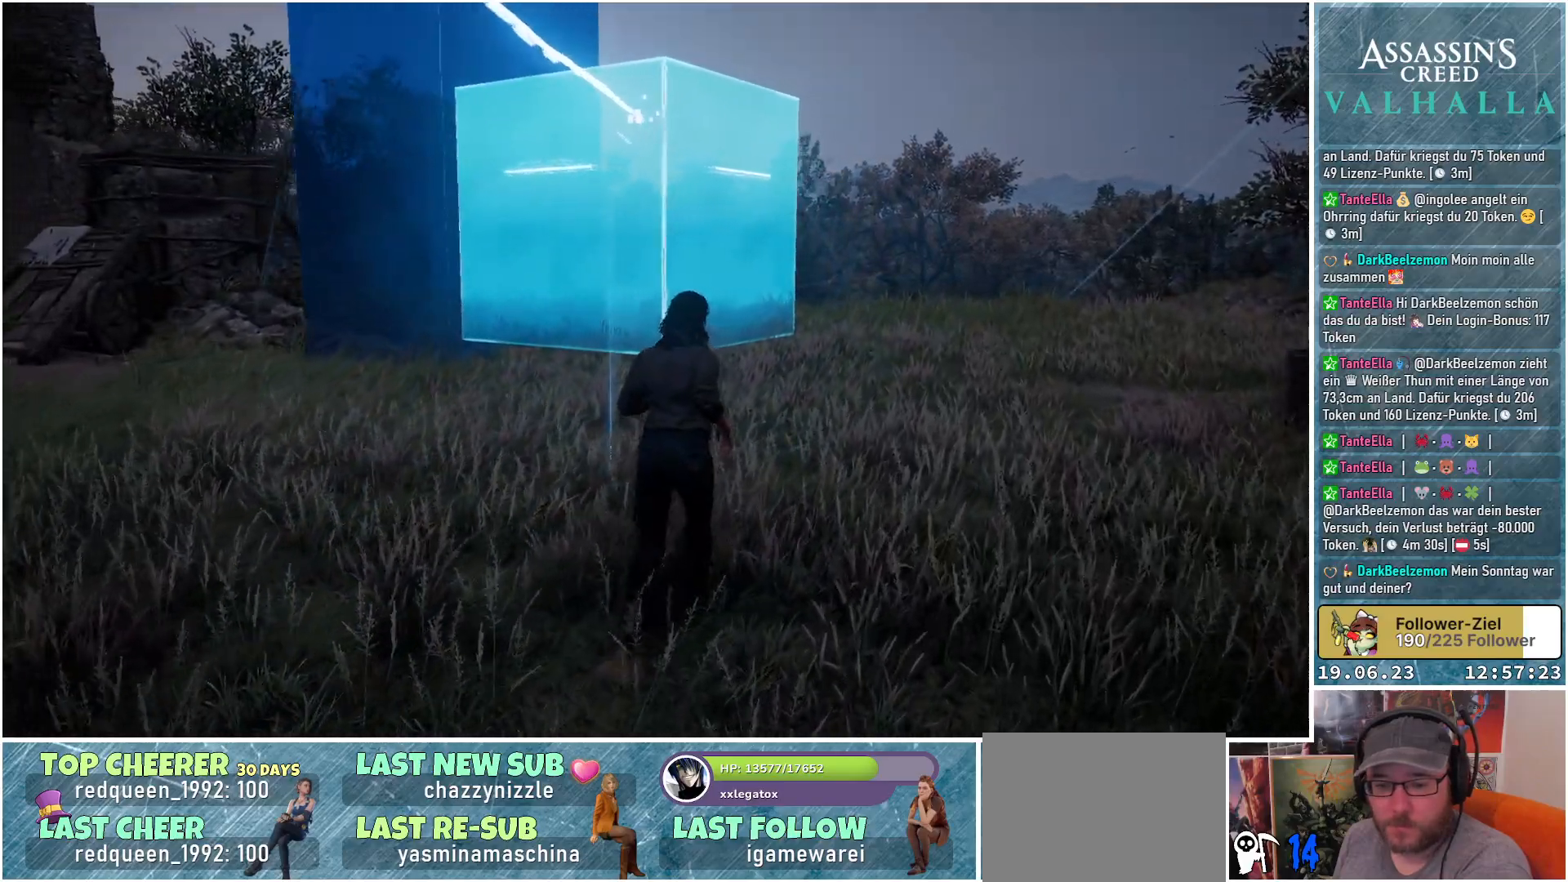
{"buttons": [], "left_stick": "up", "right_stick": "left", "events": []}
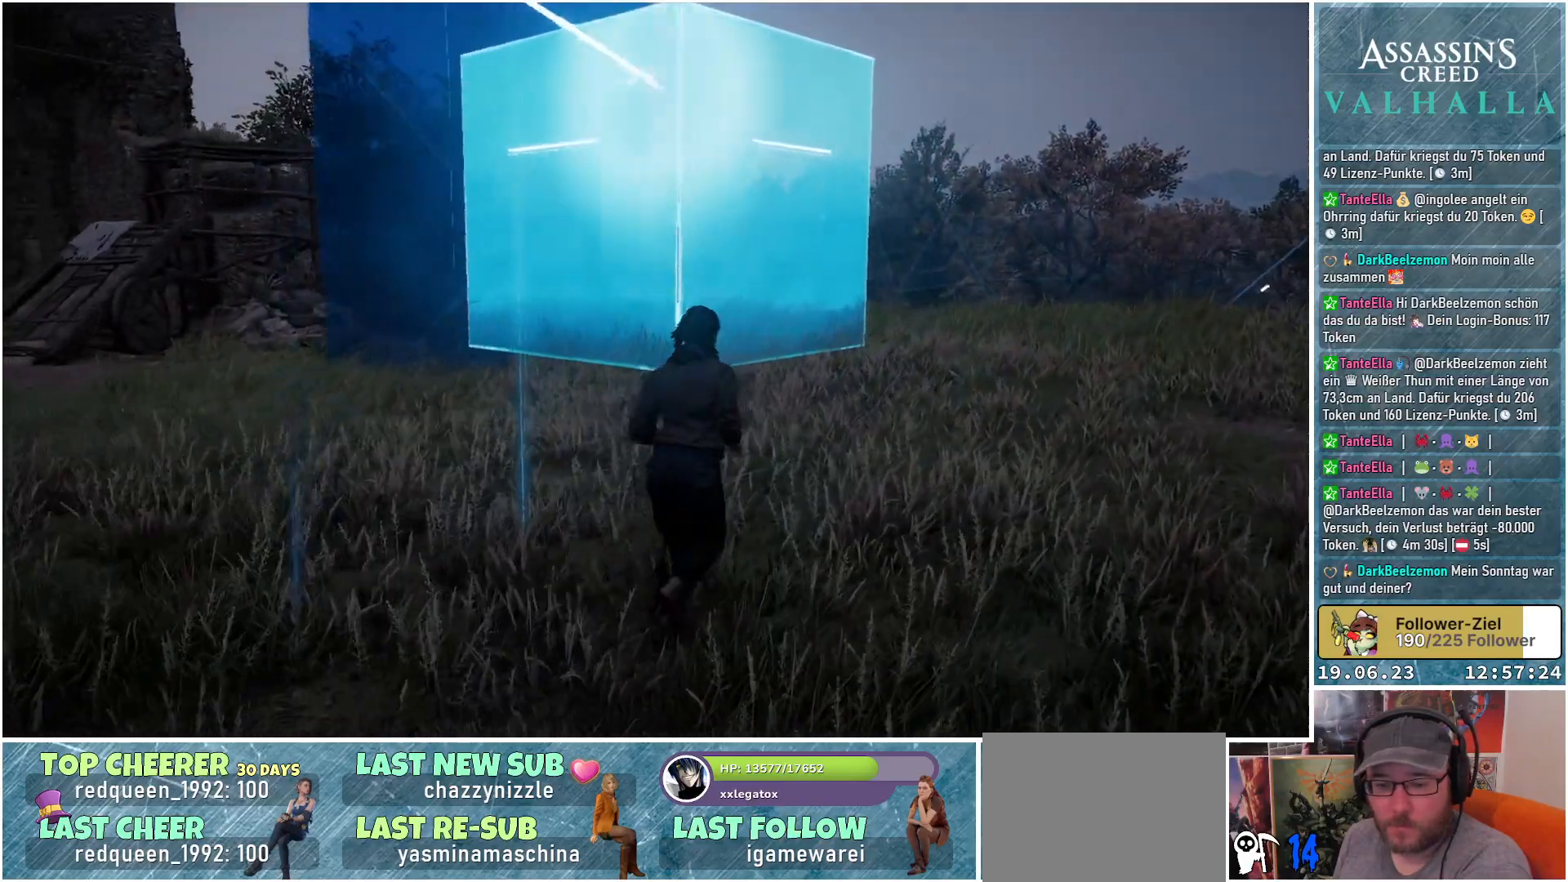
{"buttons": [], "left_stick": "up", "right_stick": "left", "events": []}
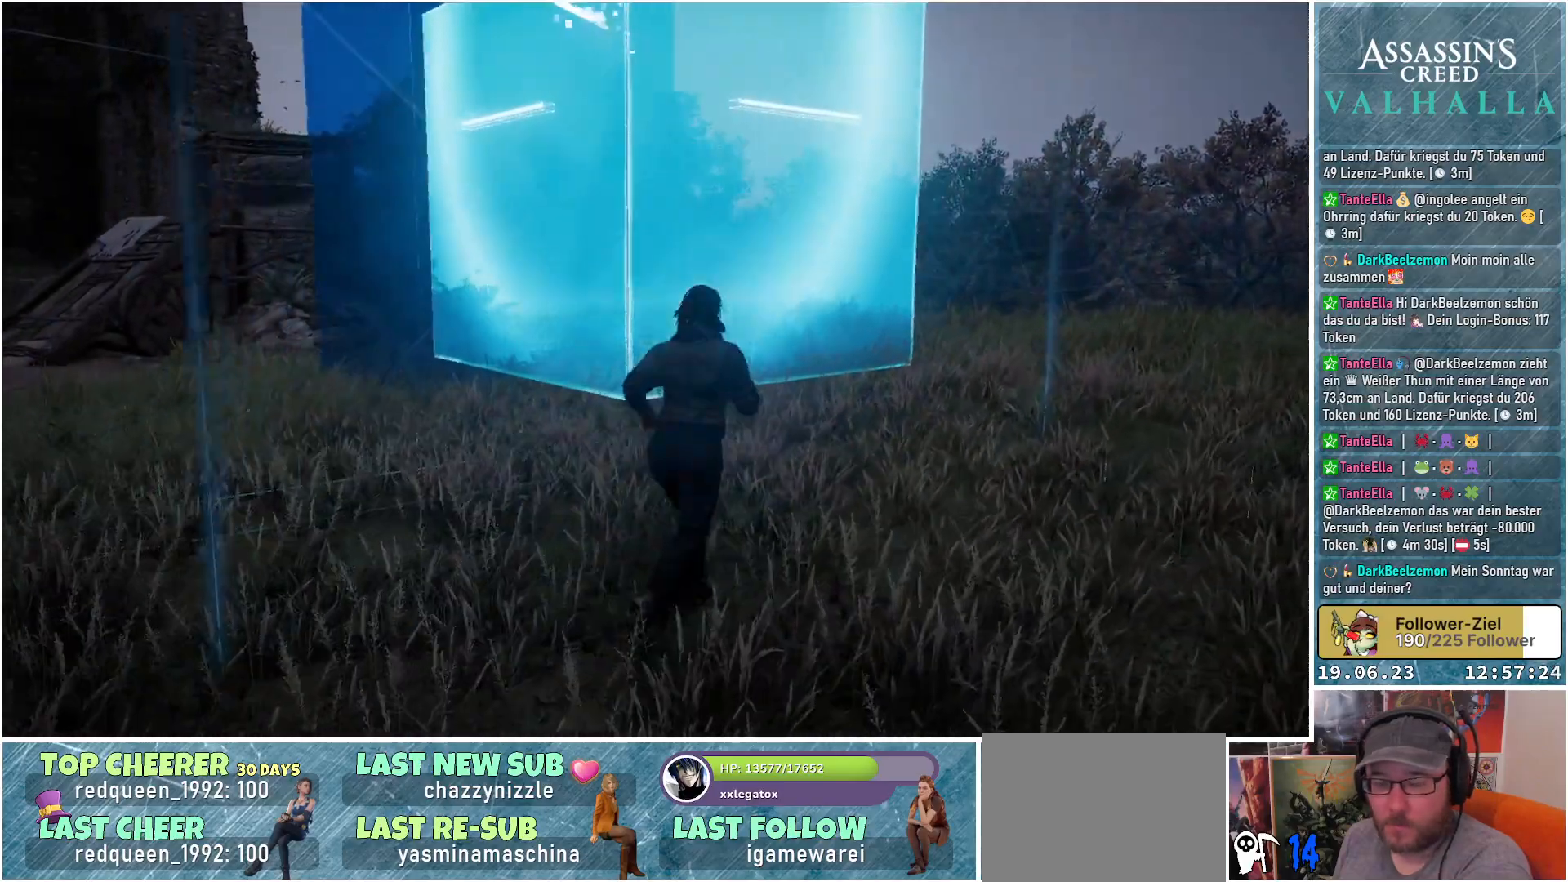
{"buttons": [], "left_stick": "up-right", "right_stick": "left", "events": [[283, "left_stick", "up-right"]]}
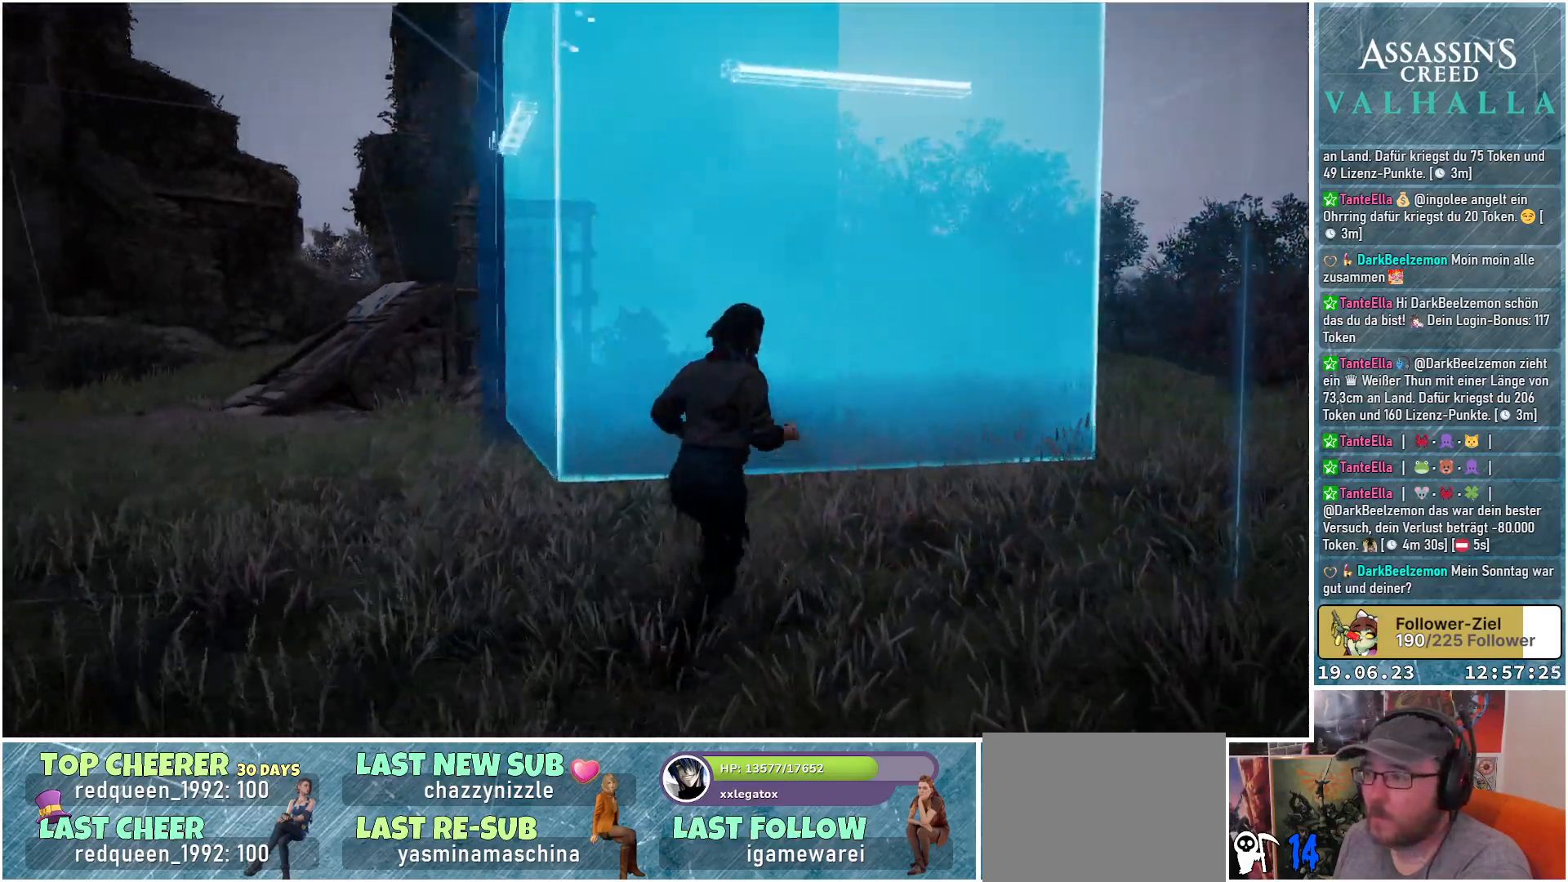
{"buttons": ["A"], "left_stick": "up", "right_stick": "center", "events": [[33, "right_stick", "center"], [133, "left_stick", "up"], [233, "A", "down"]]}
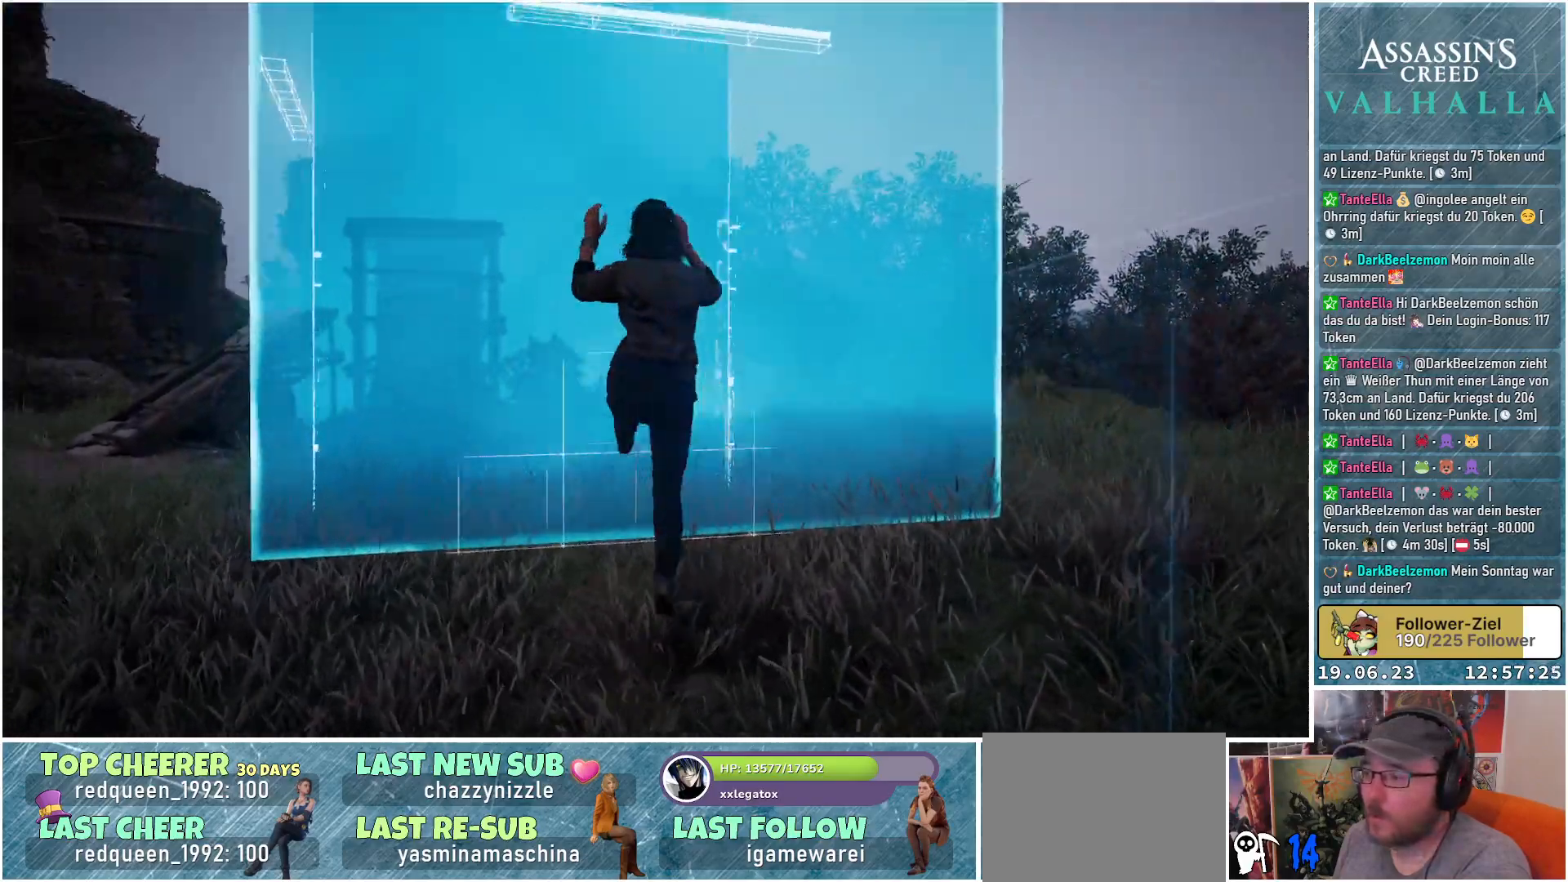
{"buttons": ["A"], "left_stick": "up", "right_stick": "center", "events": []}
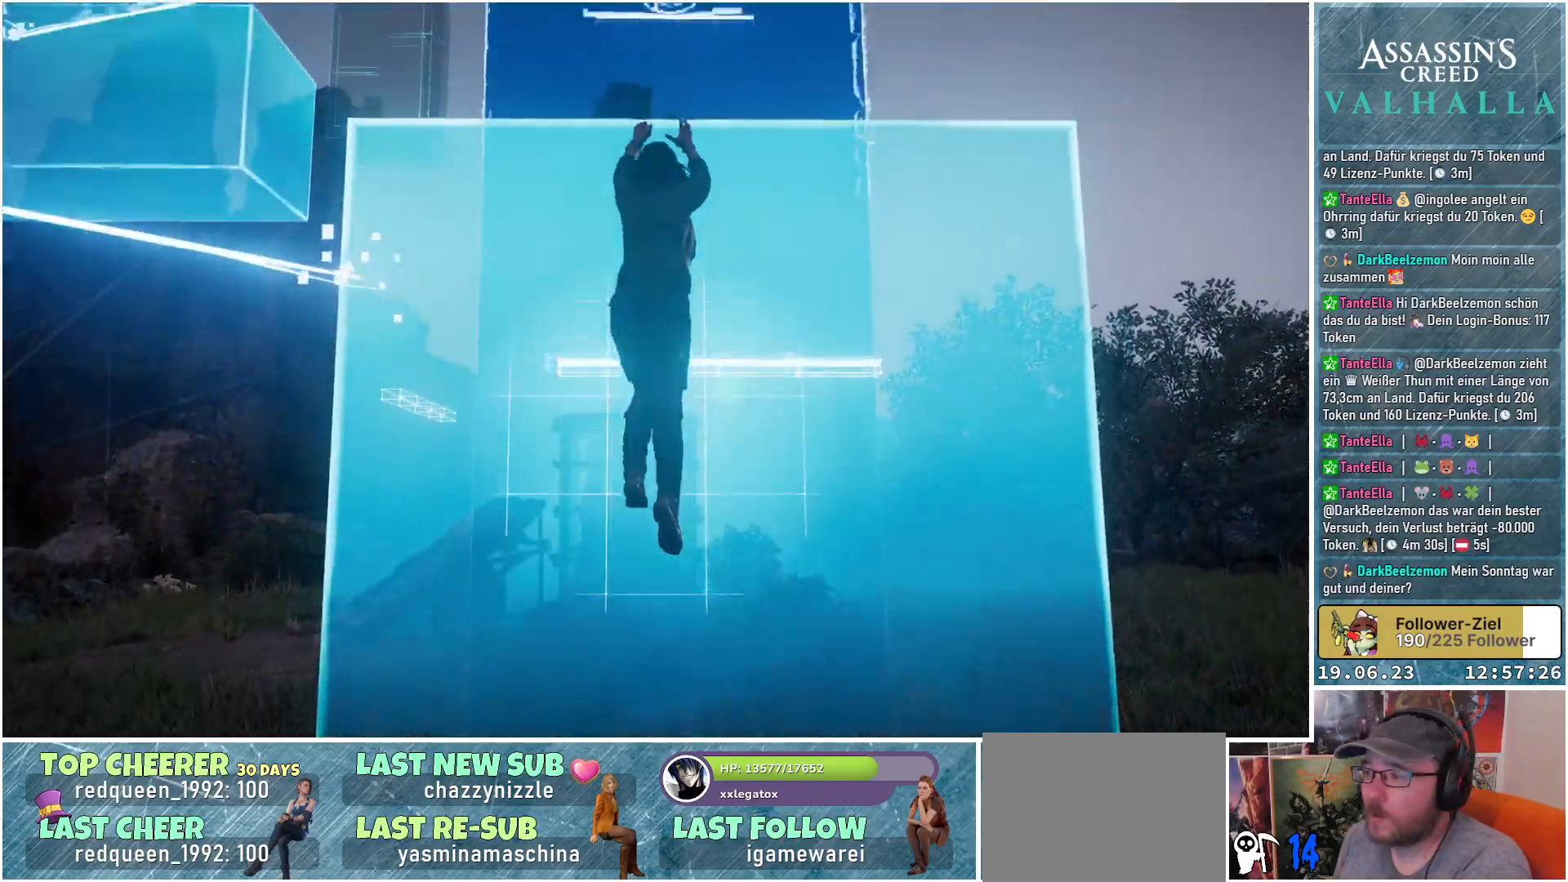
{"buttons": ["A"], "left_stick": "up", "right_stick": "center", "events": []}
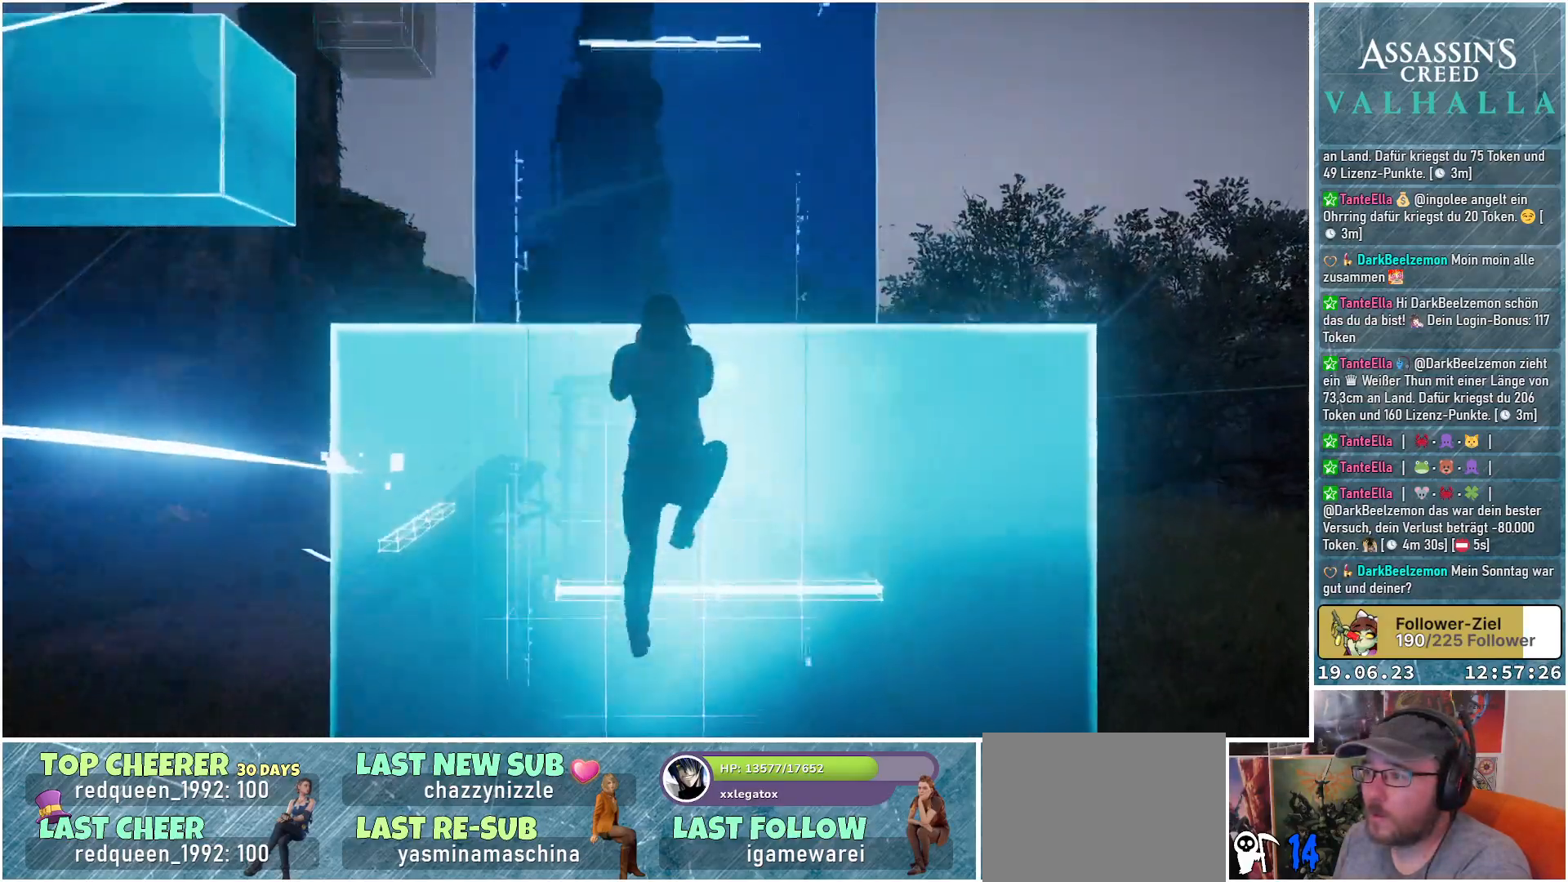
{"buttons": [], "left_stick": "up", "right_stick": "center", "events": [[333, "A", "up"]]}
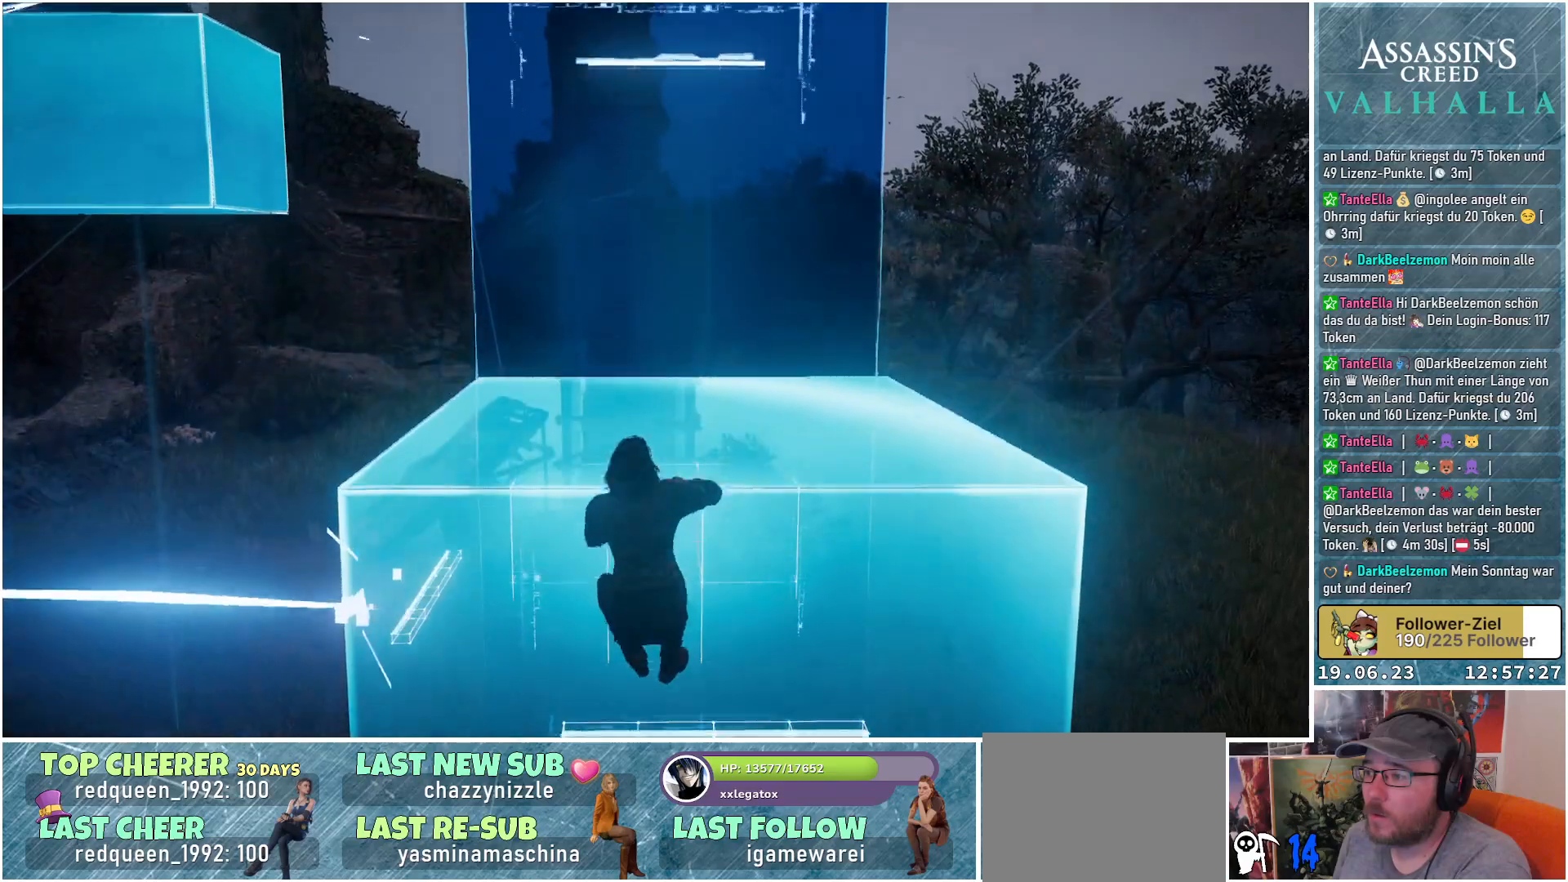
{"buttons": [], "left_stick": "center", "right_stick": "center", "events": [[67, "left_stick", "center"]]}
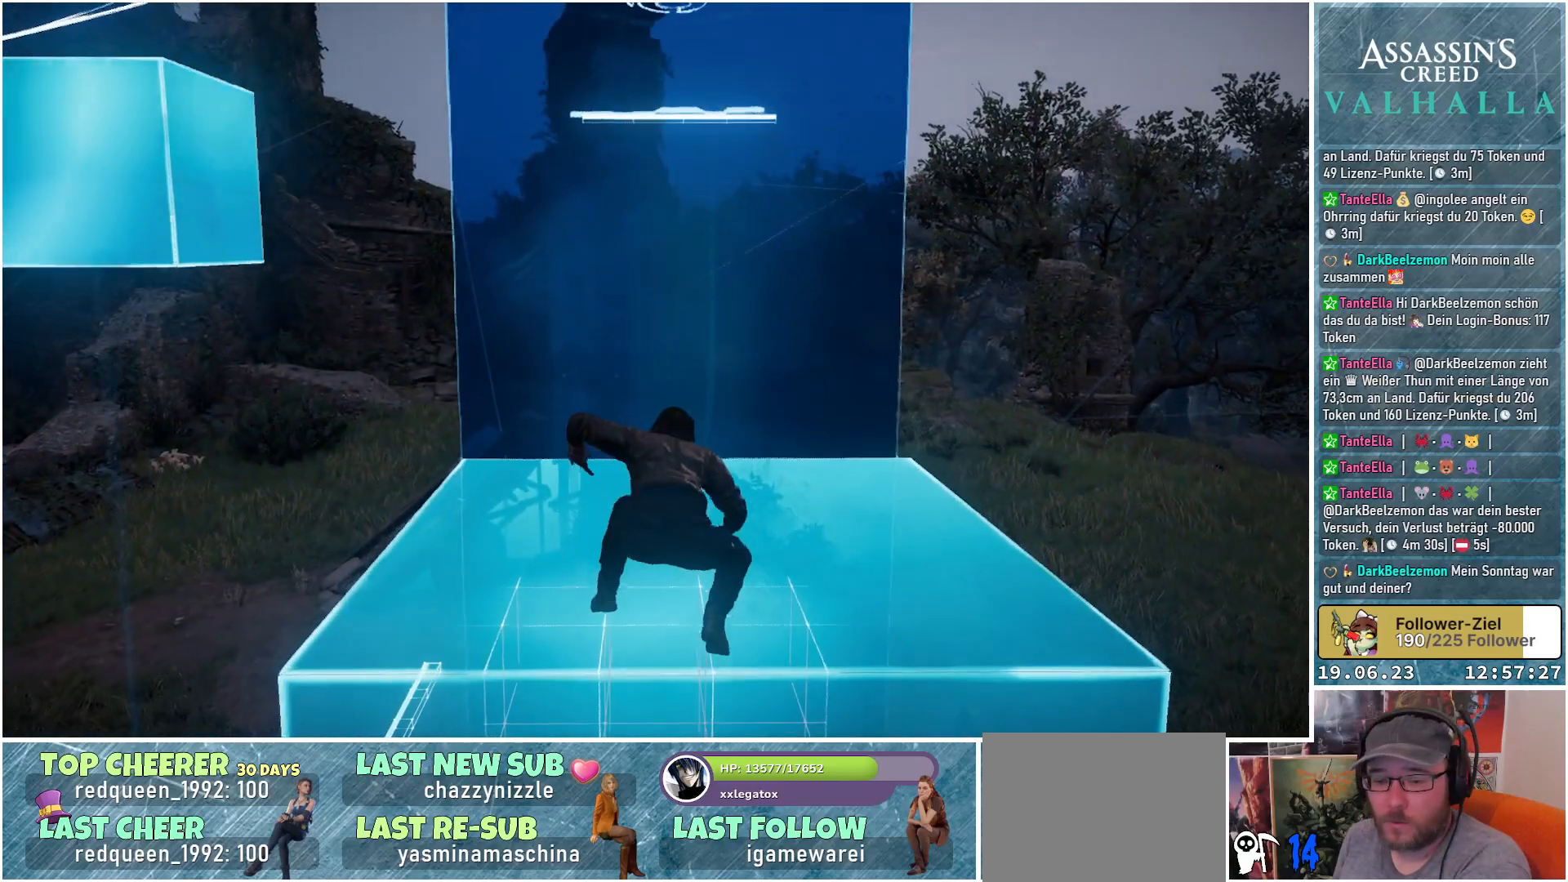
{"buttons": [], "left_stick": "center", "right_stick": "center", "events": [[133, "right_stick", "up"], [333, "right_stick", "center"]]}
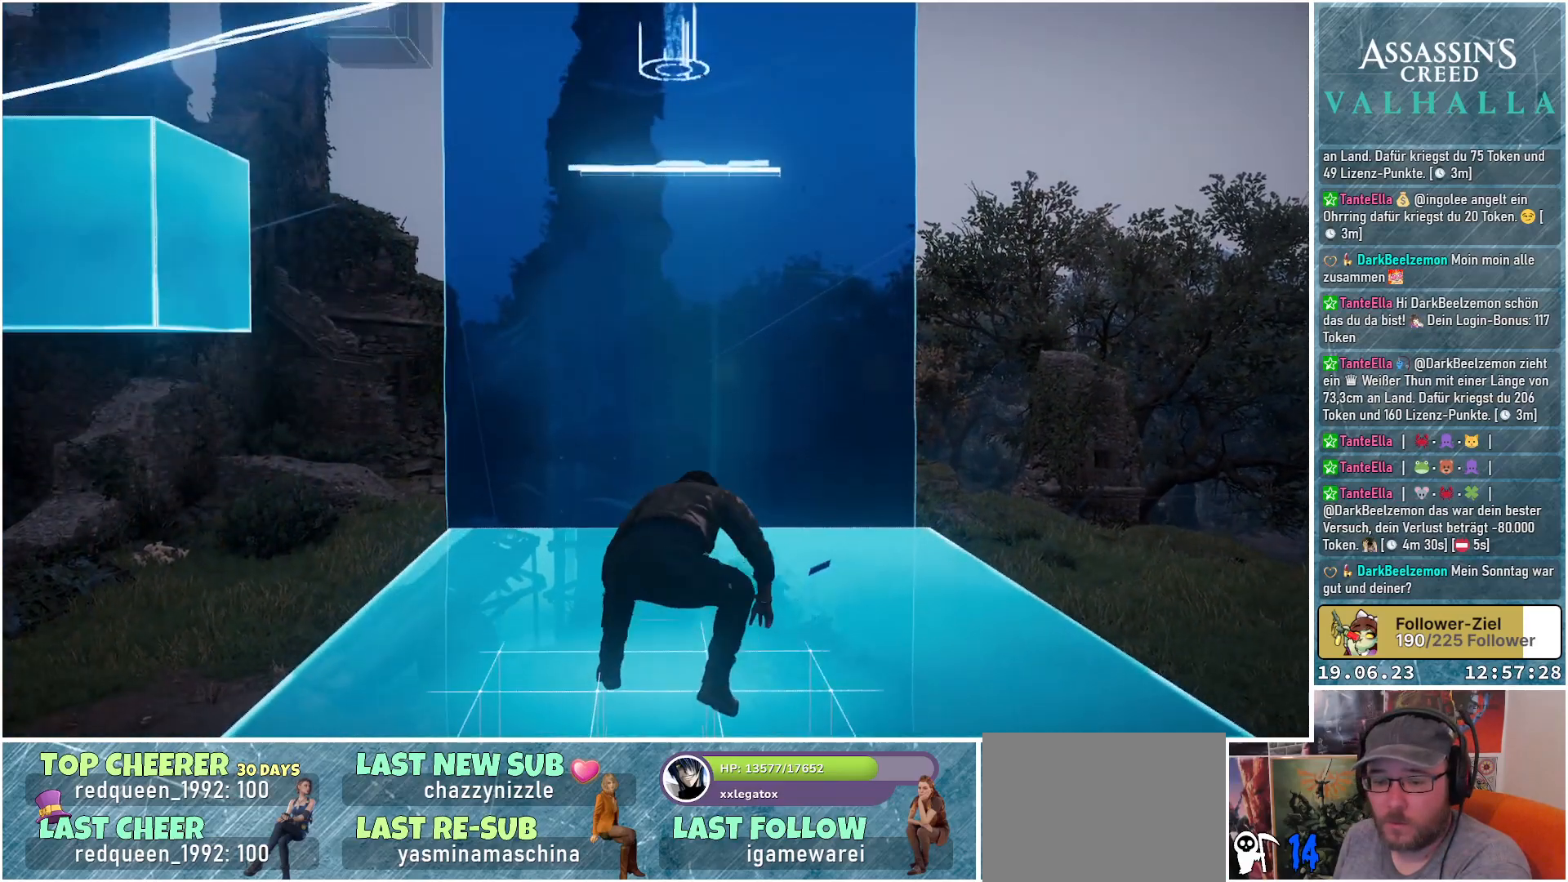
{"buttons": [], "left_stick": "up", "right_stick": "center", "events": [[350, "left_stick", "up"]]}
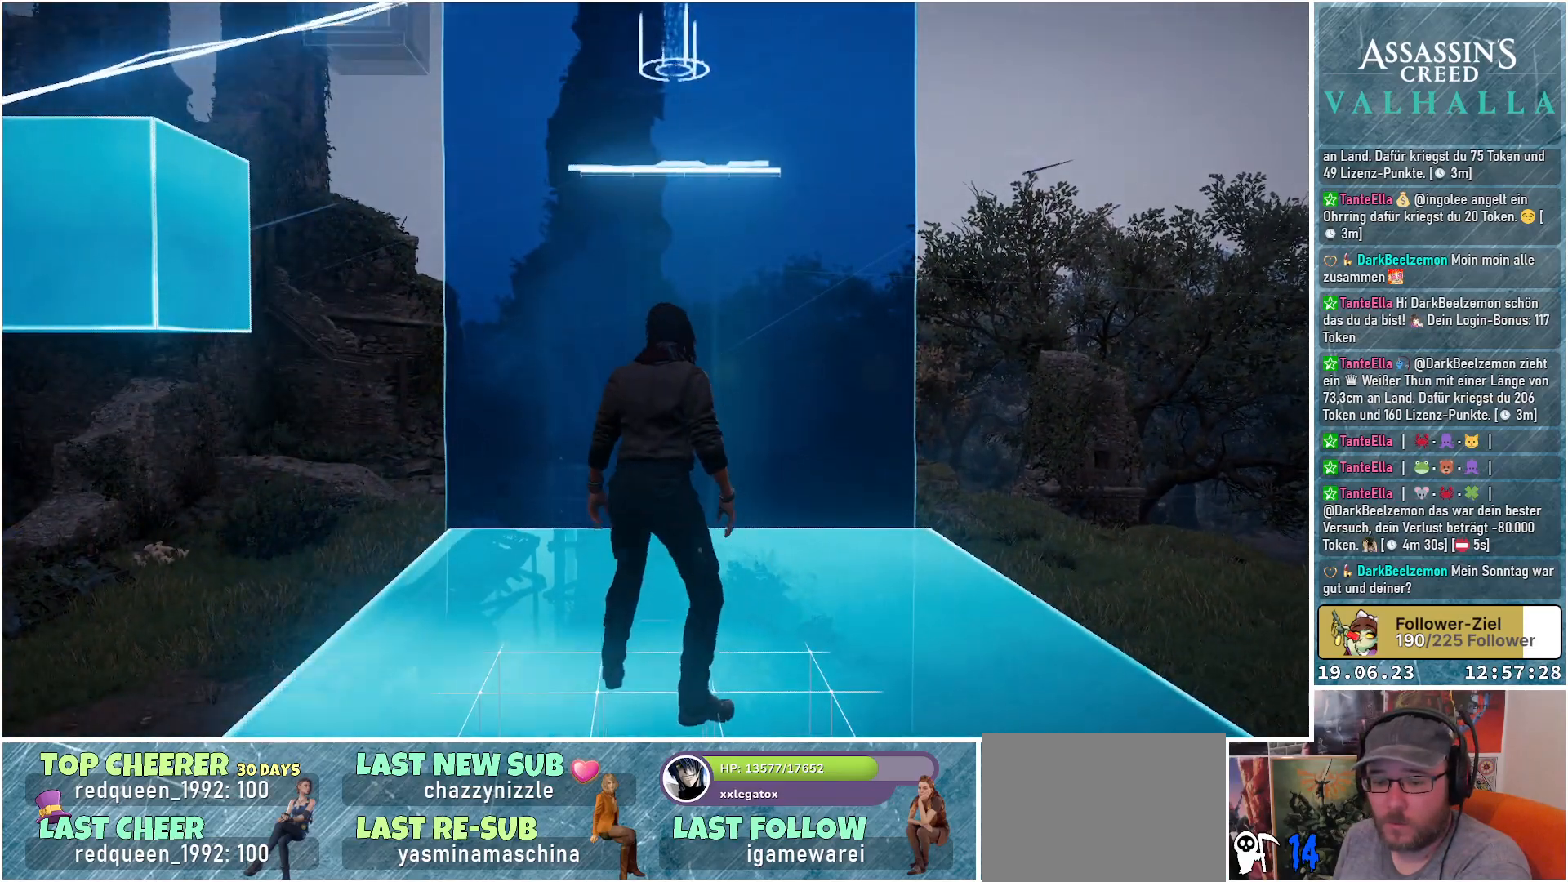
{"buttons": [], "left_stick": "up", "right_stick": "center", "events": []}
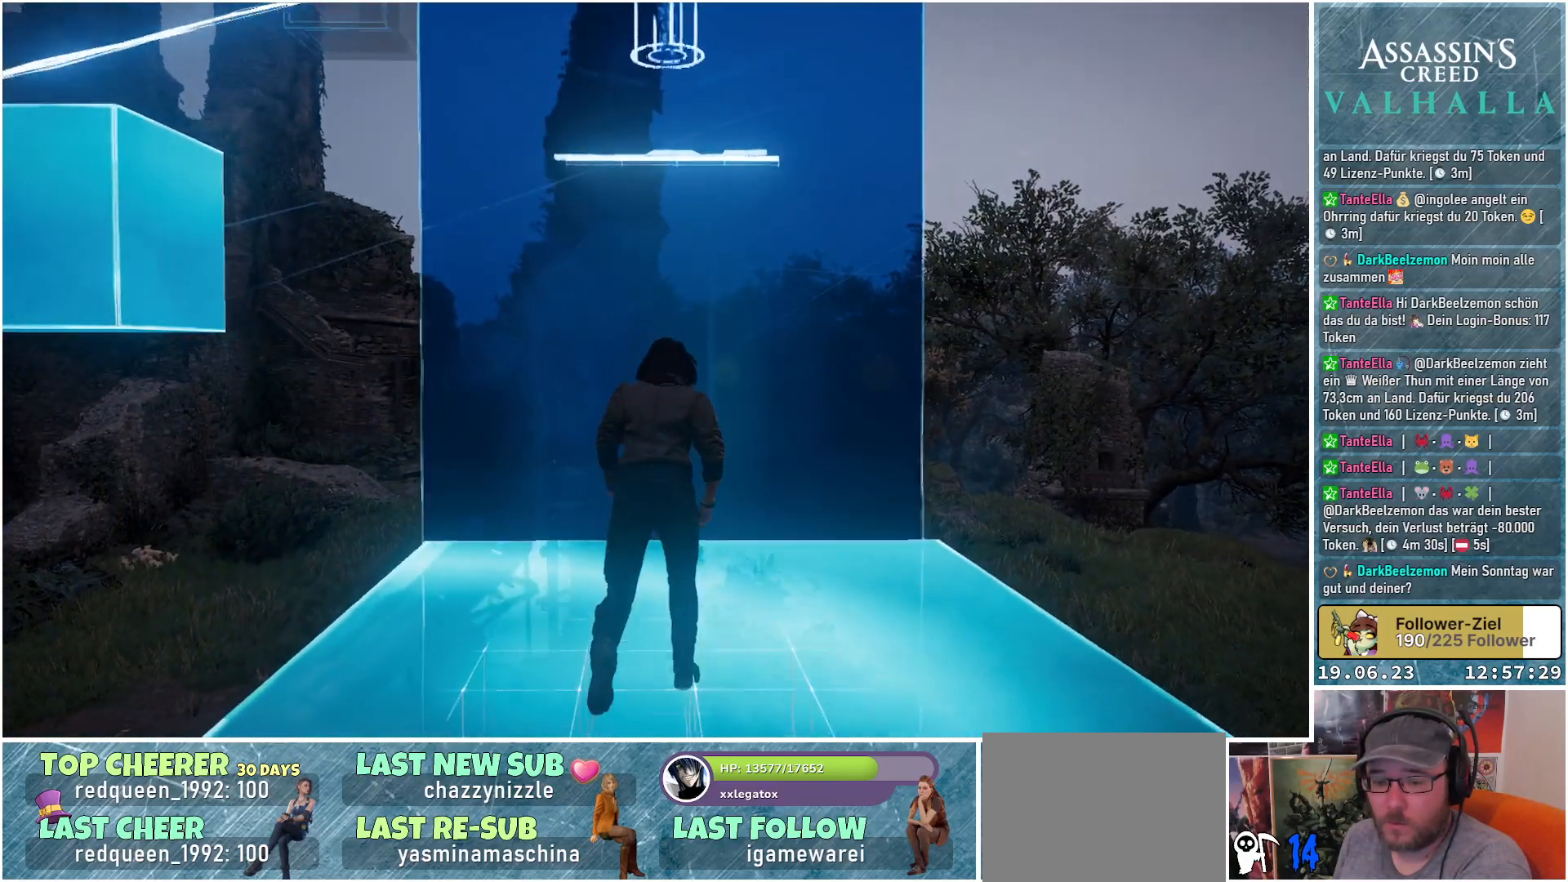
{"buttons": ["A"], "left_stick": "up", "right_stick": "center", "events": [[367, "A", "down"]]}
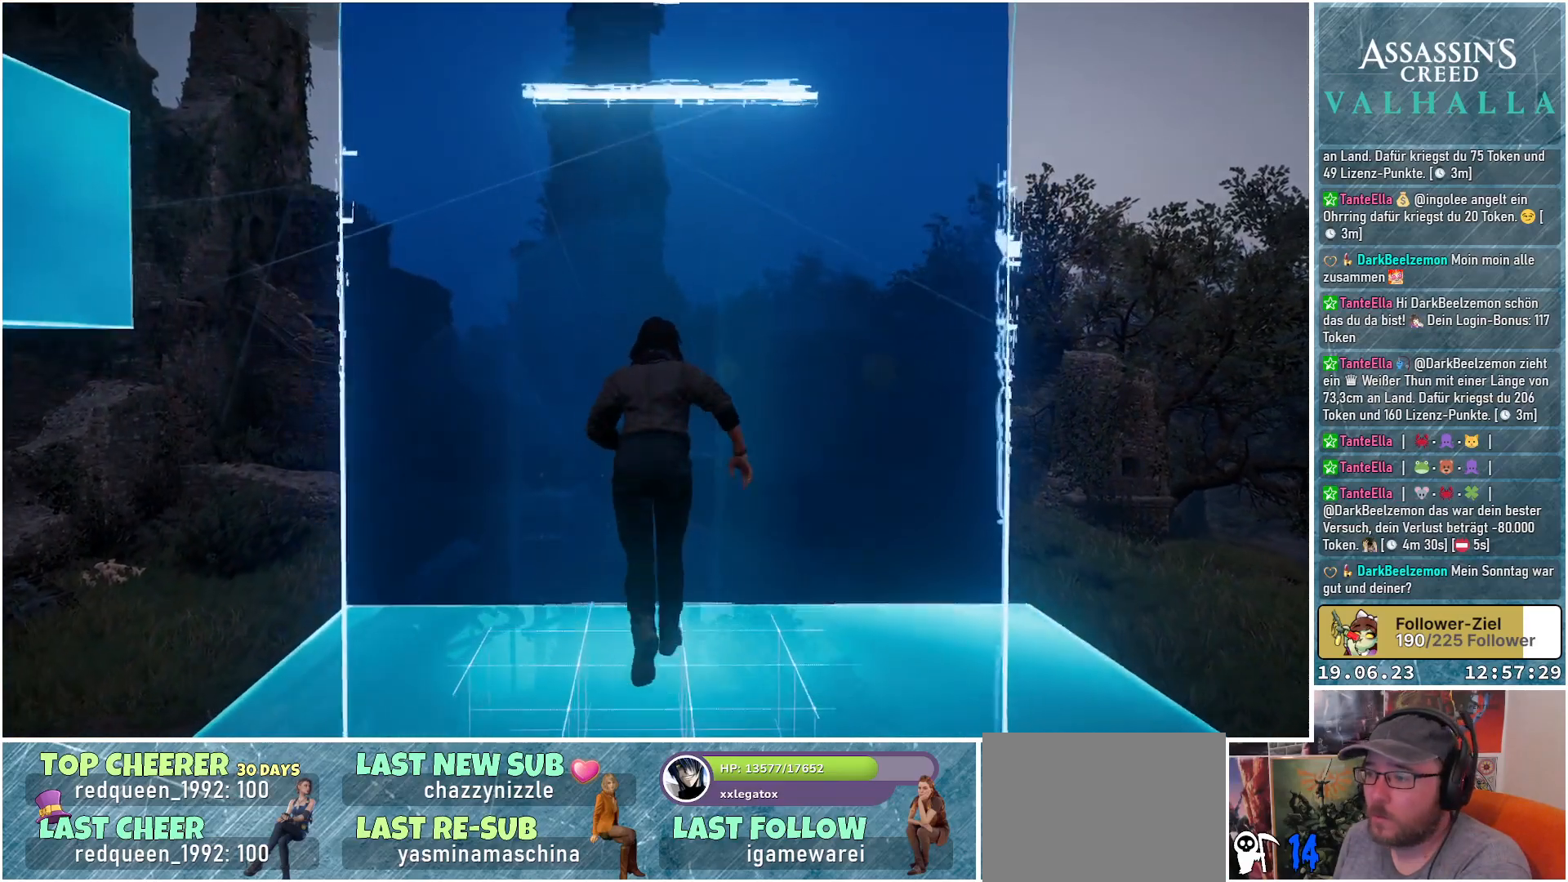
{"buttons": ["A"], "left_stick": "up", "right_stick": "center", "events": []}
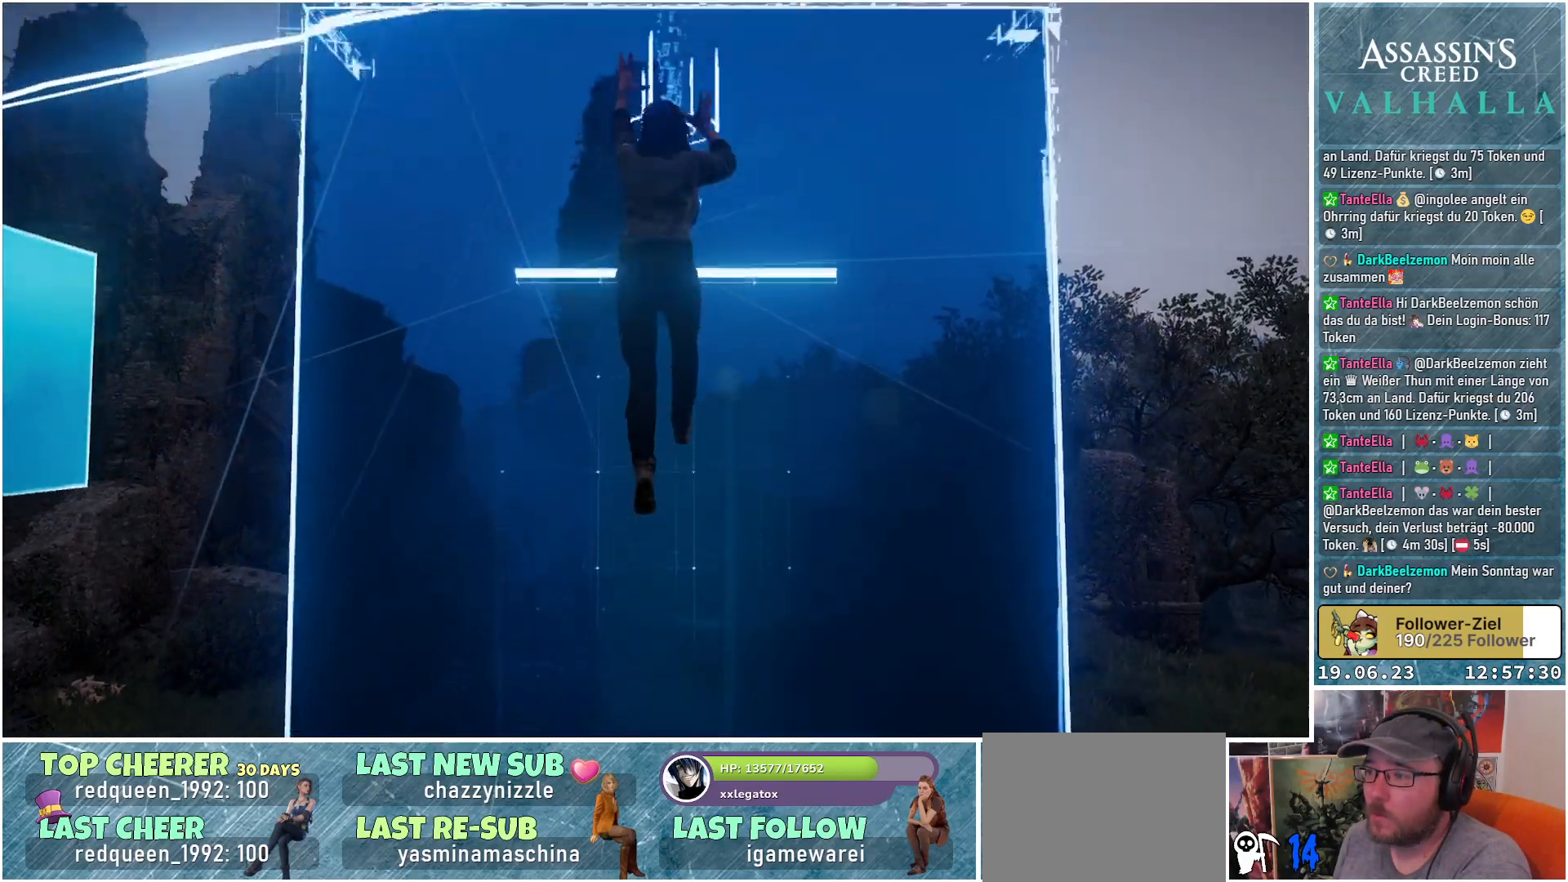
{"buttons": ["A"], "left_stick": "up", "right_stick": "center", "events": []}
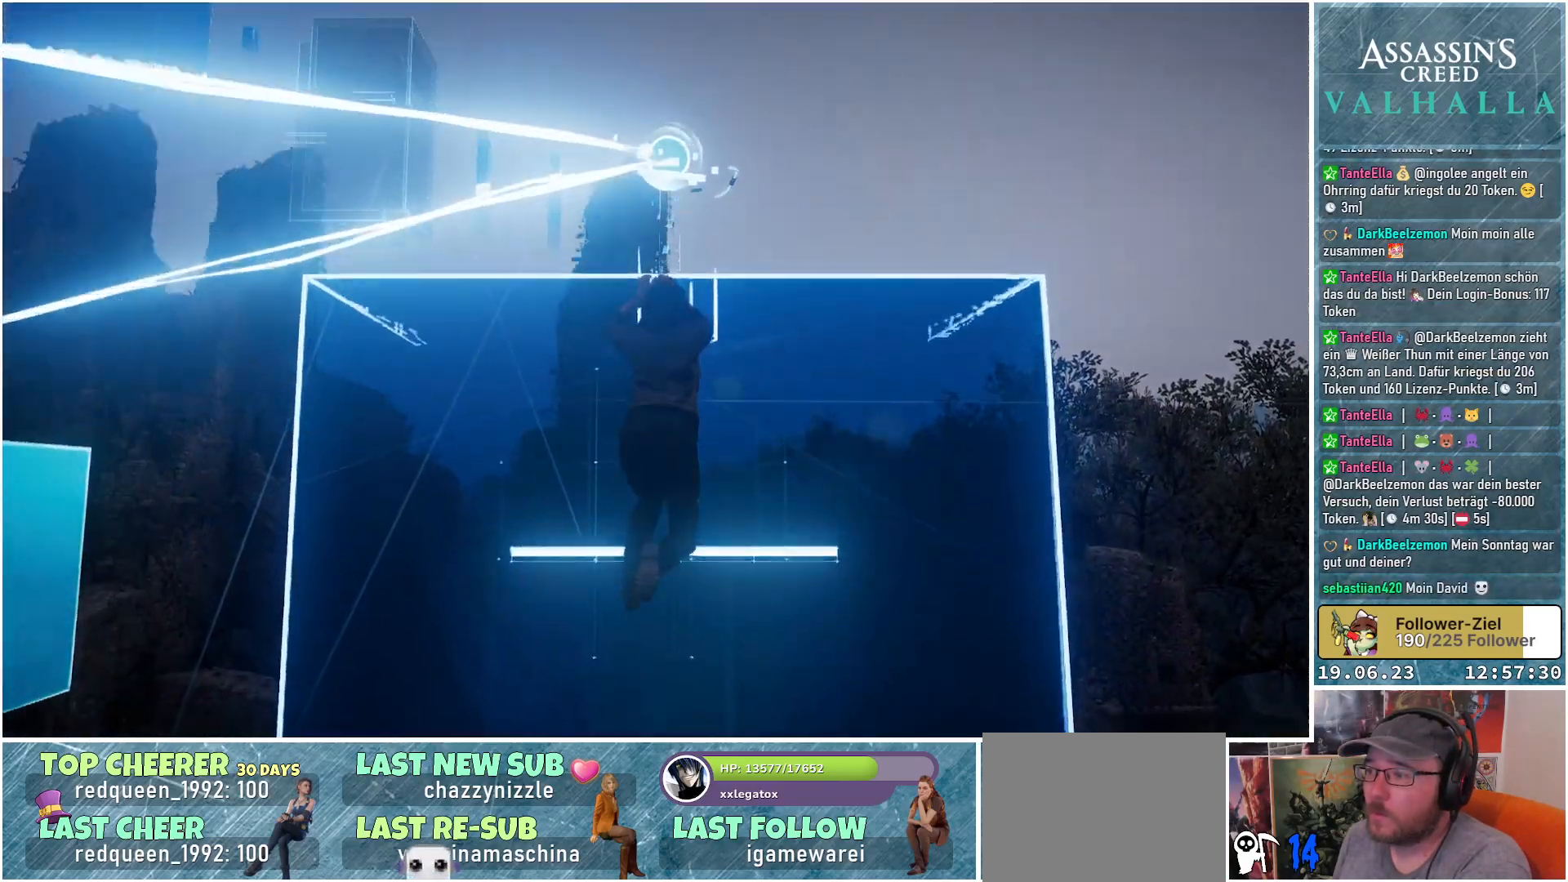
{"buttons": ["A"], "left_stick": "up", "right_stick": "center", "events": []}
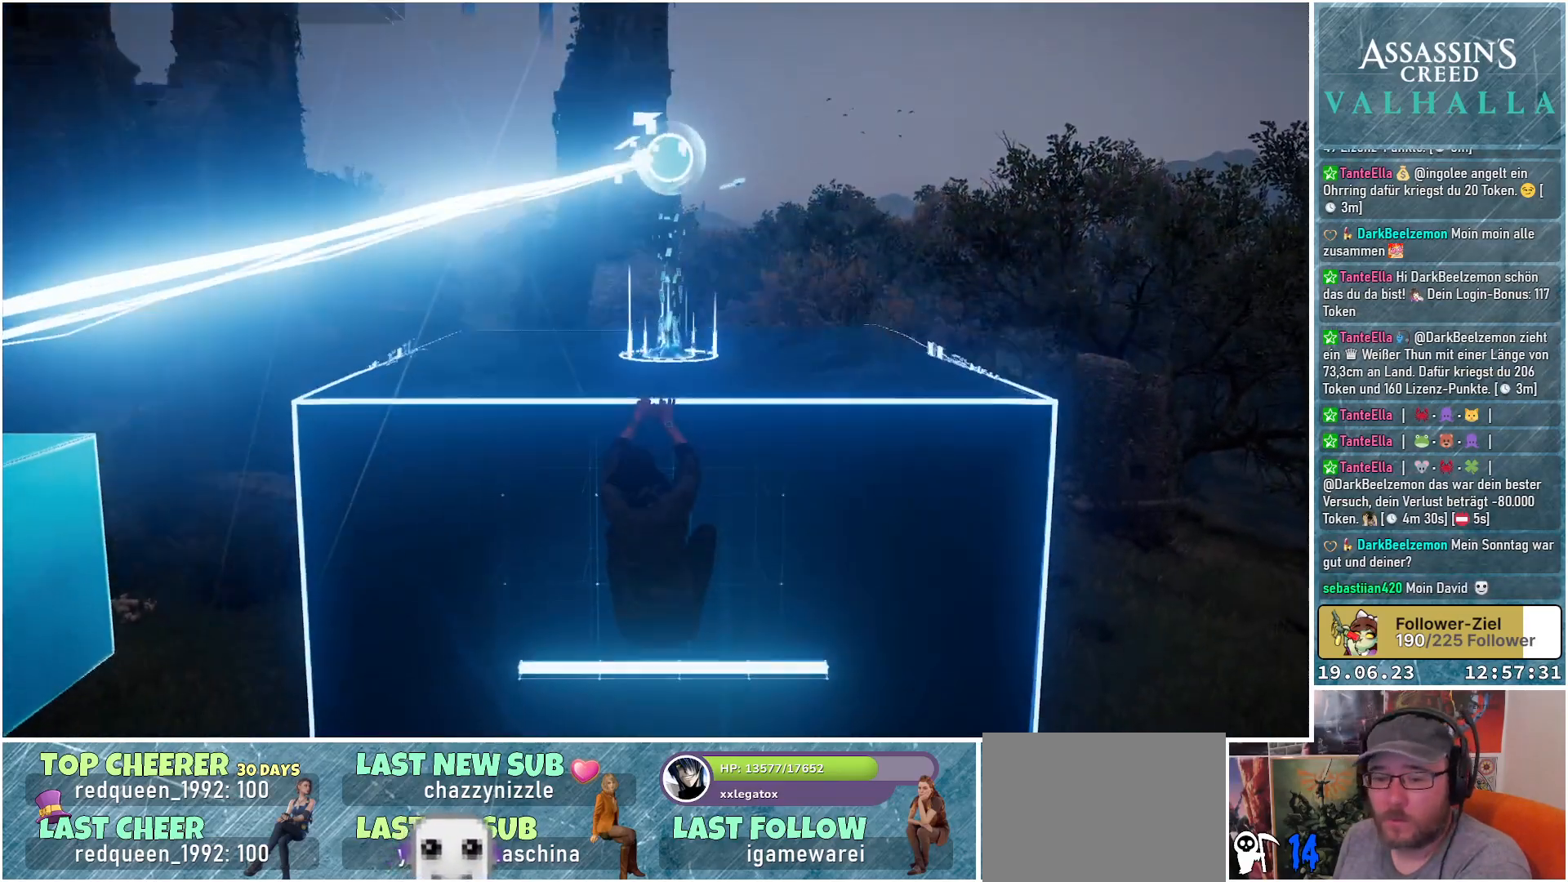
{"buttons": [], "left_stick": "center", "right_stick": "center", "events": [[17, "A", "up"], [400, "left_stick", "center"]]}
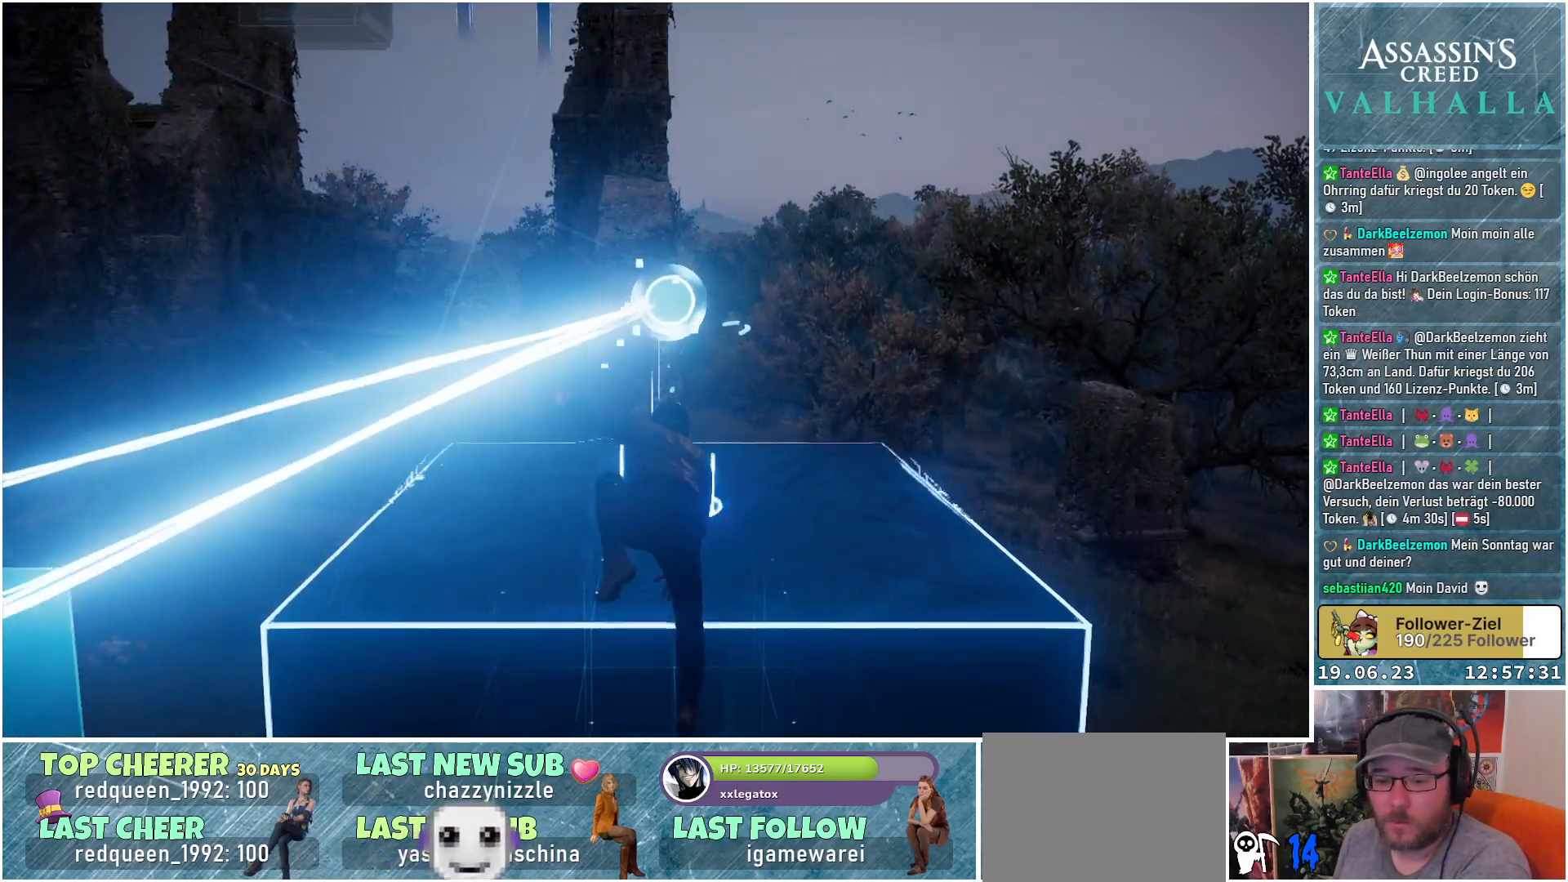
{"buttons": [], "left_stick": "center", "right_stick": "left", "events": [[167, "right_stick", "left"]]}
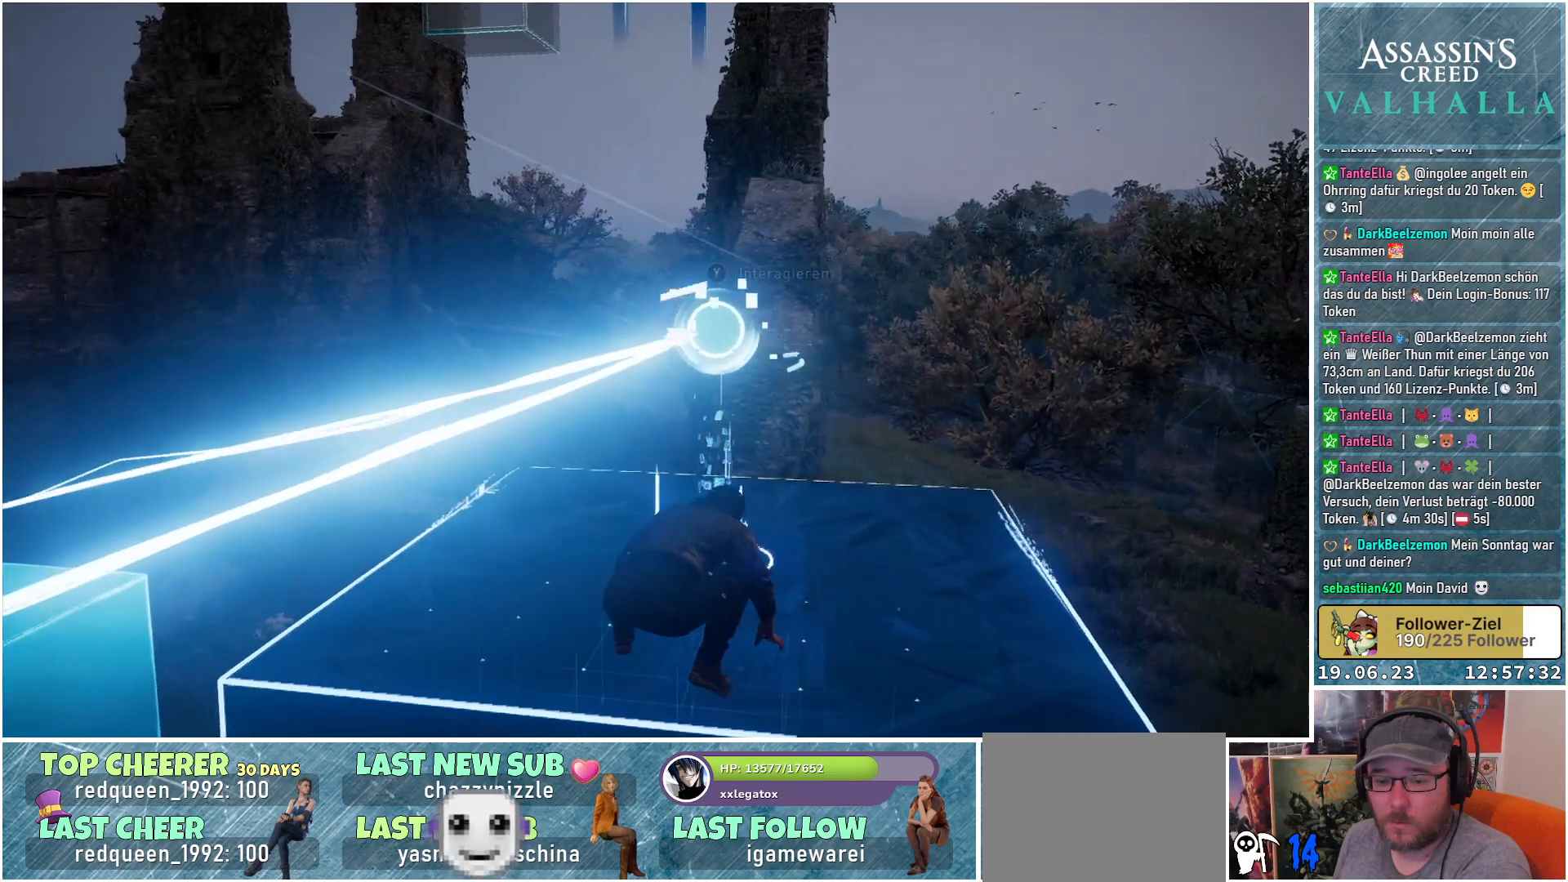
{"buttons": [], "left_stick": "center", "right_stick": "left", "events": []}
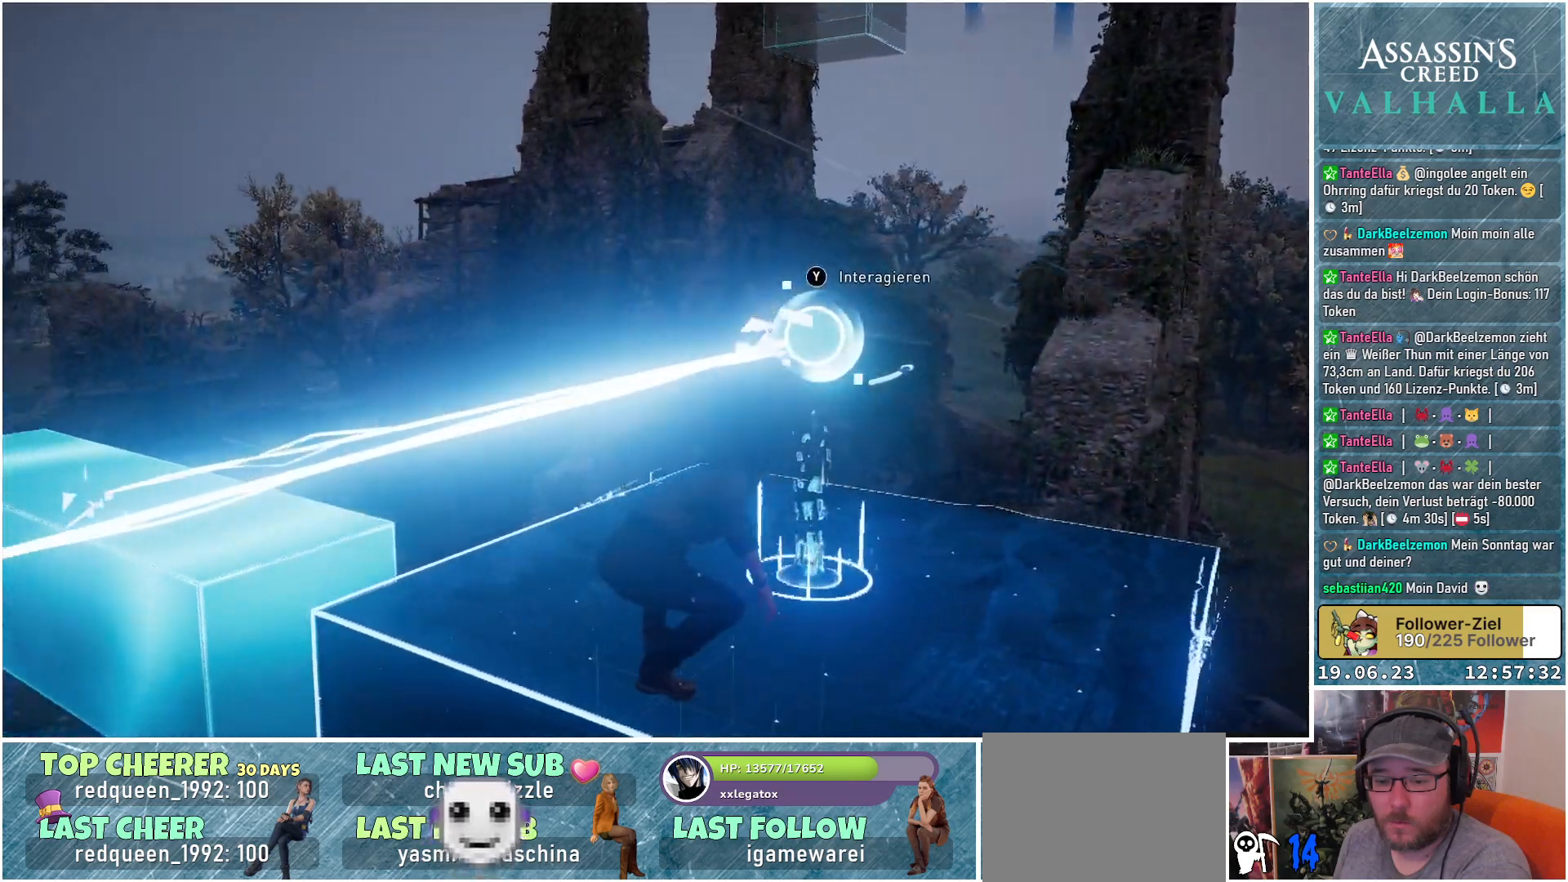
{"buttons": [], "left_stick": "right", "right_stick": "center", "events": [[50, "right_stick", "center"], [433, "left_stick", "right"]]}
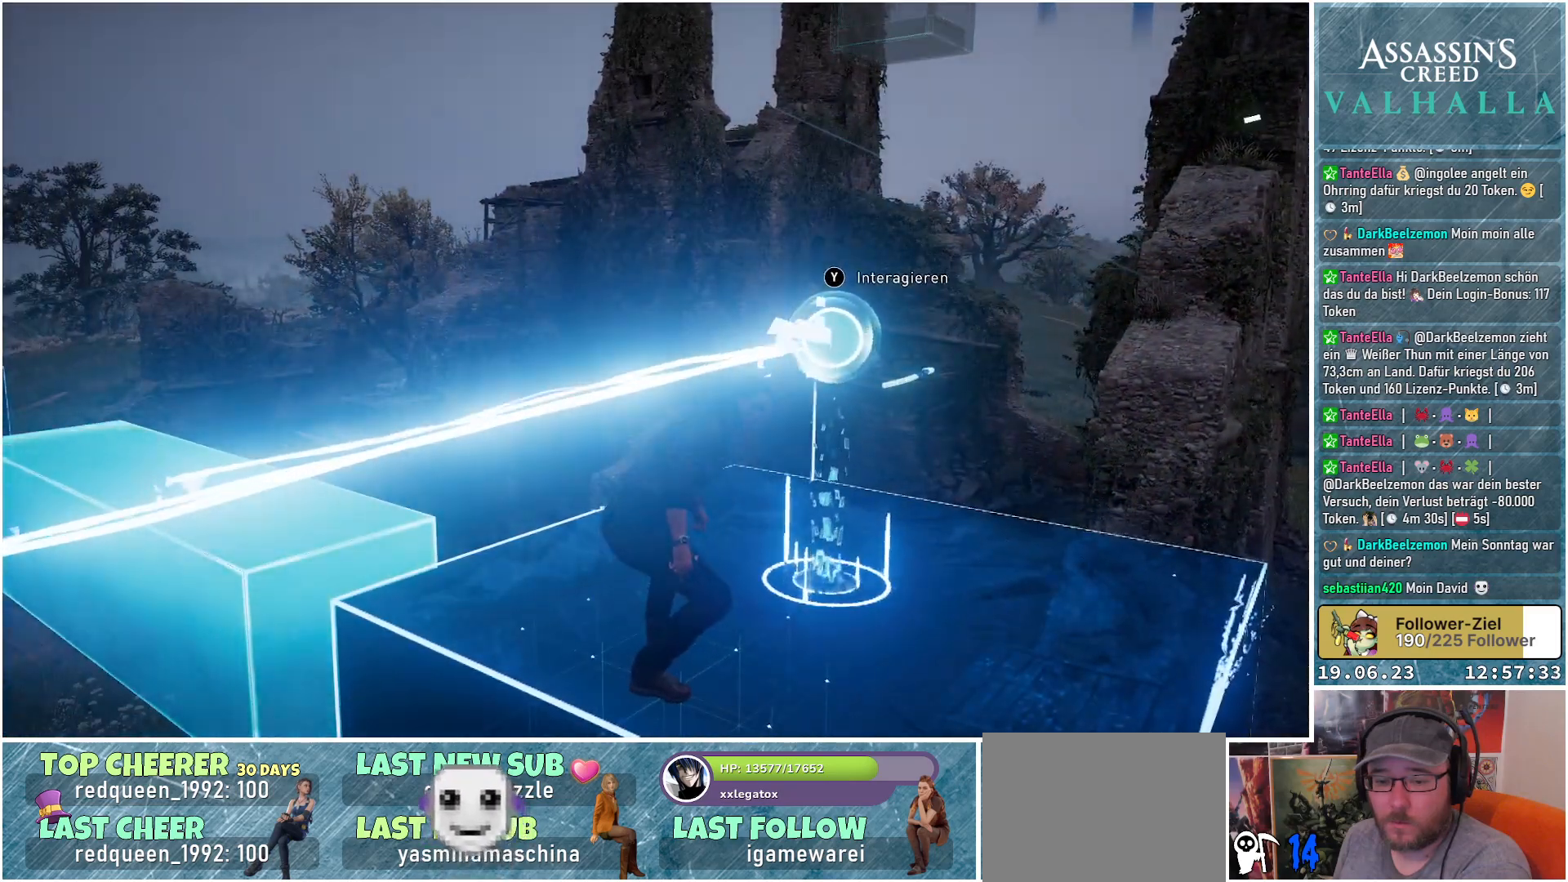
{"buttons": [], "left_stick": "right", "right_stick": "left", "events": [[150, "right_stick", "left"]]}
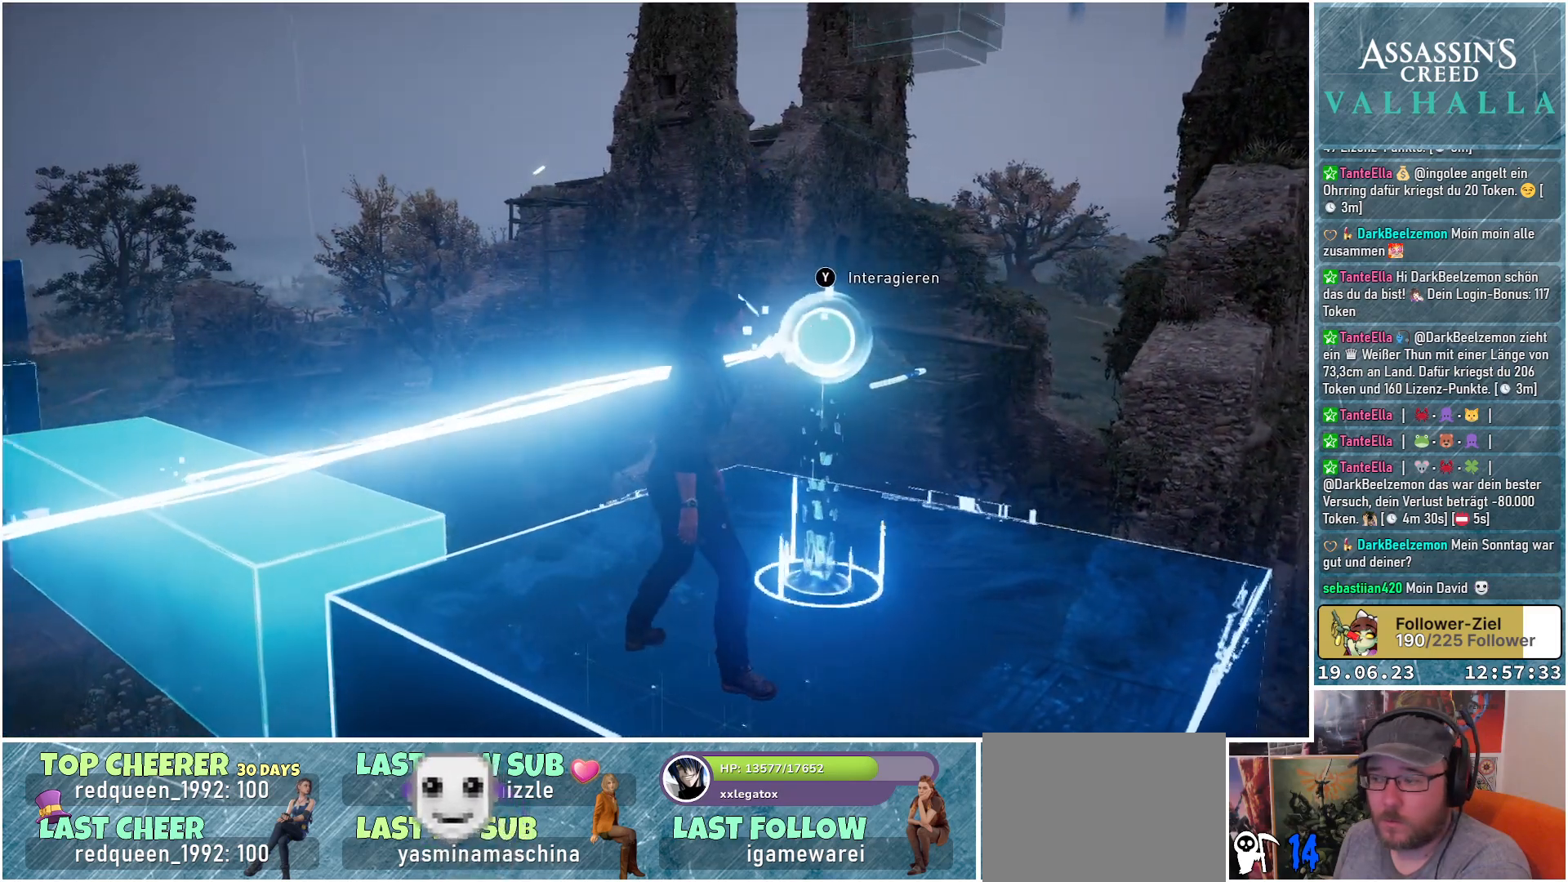
{"buttons": [], "left_stick": "right", "right_stick": "down-left", "events": [[433, "right_stick", "down-left"]]}
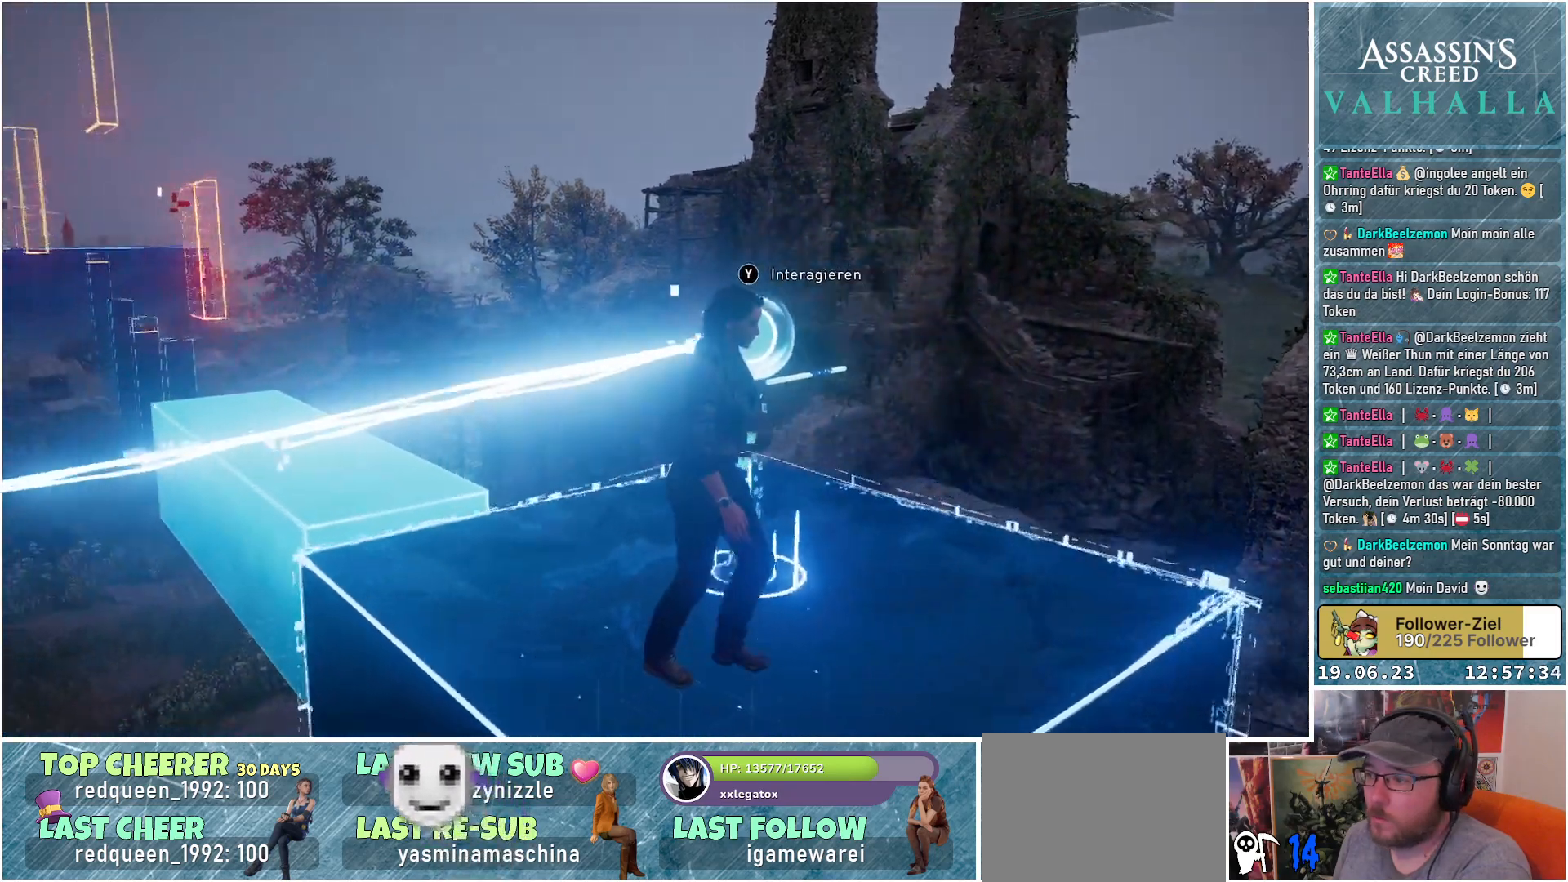
{"buttons": [], "left_stick": "up-right", "right_stick": "down-left", "events": [[433, "left_stick", "up-right"]]}
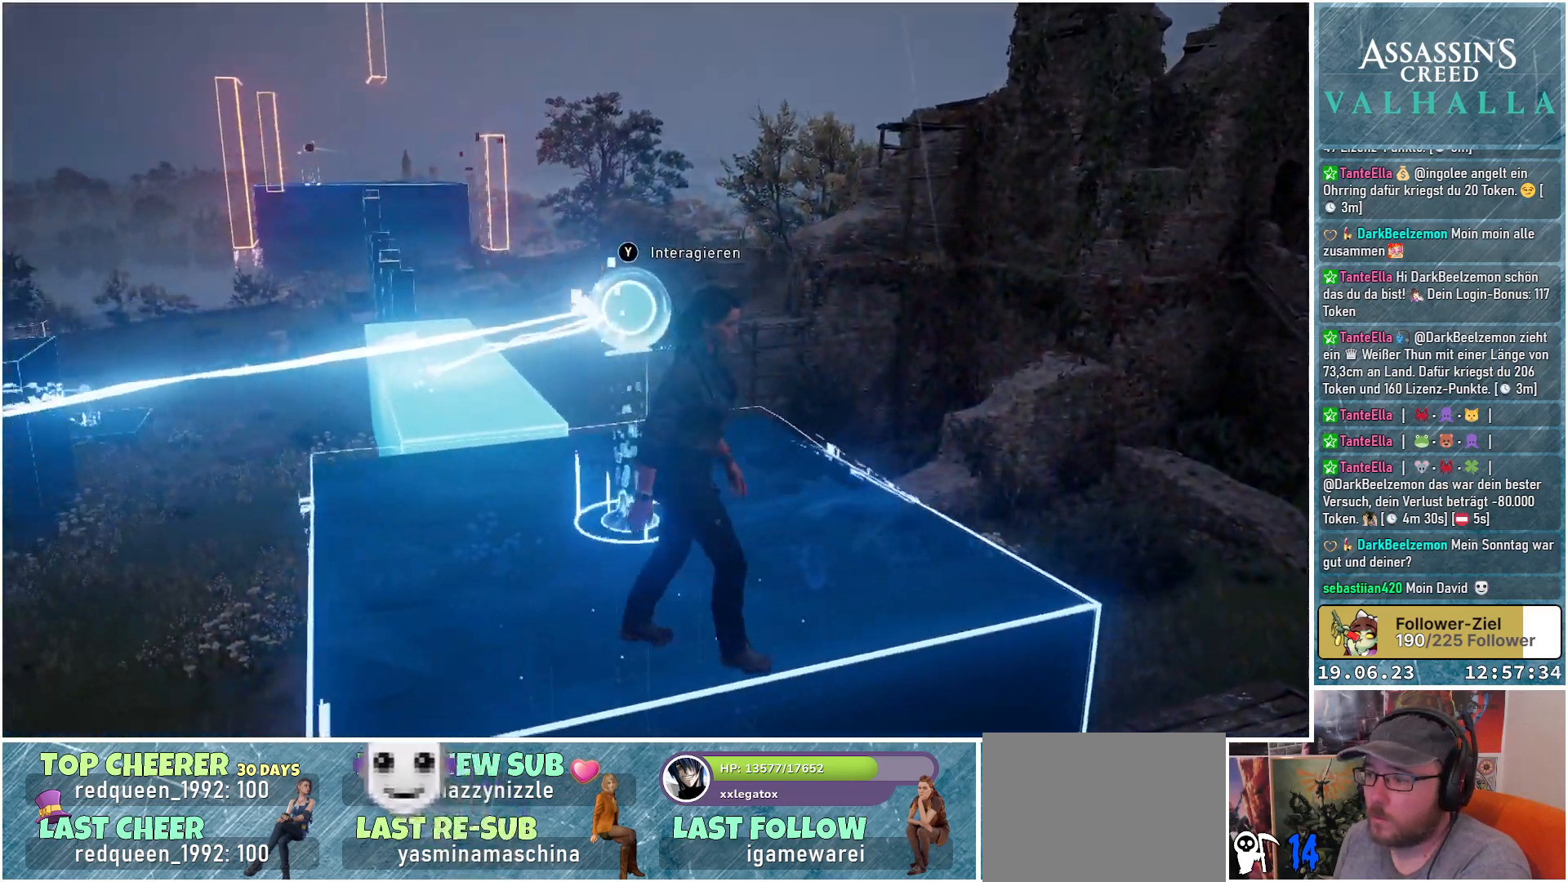
{"buttons": [], "left_stick": "up", "right_stick": "down-left", "events": [[133, "left_stick", "up"]]}